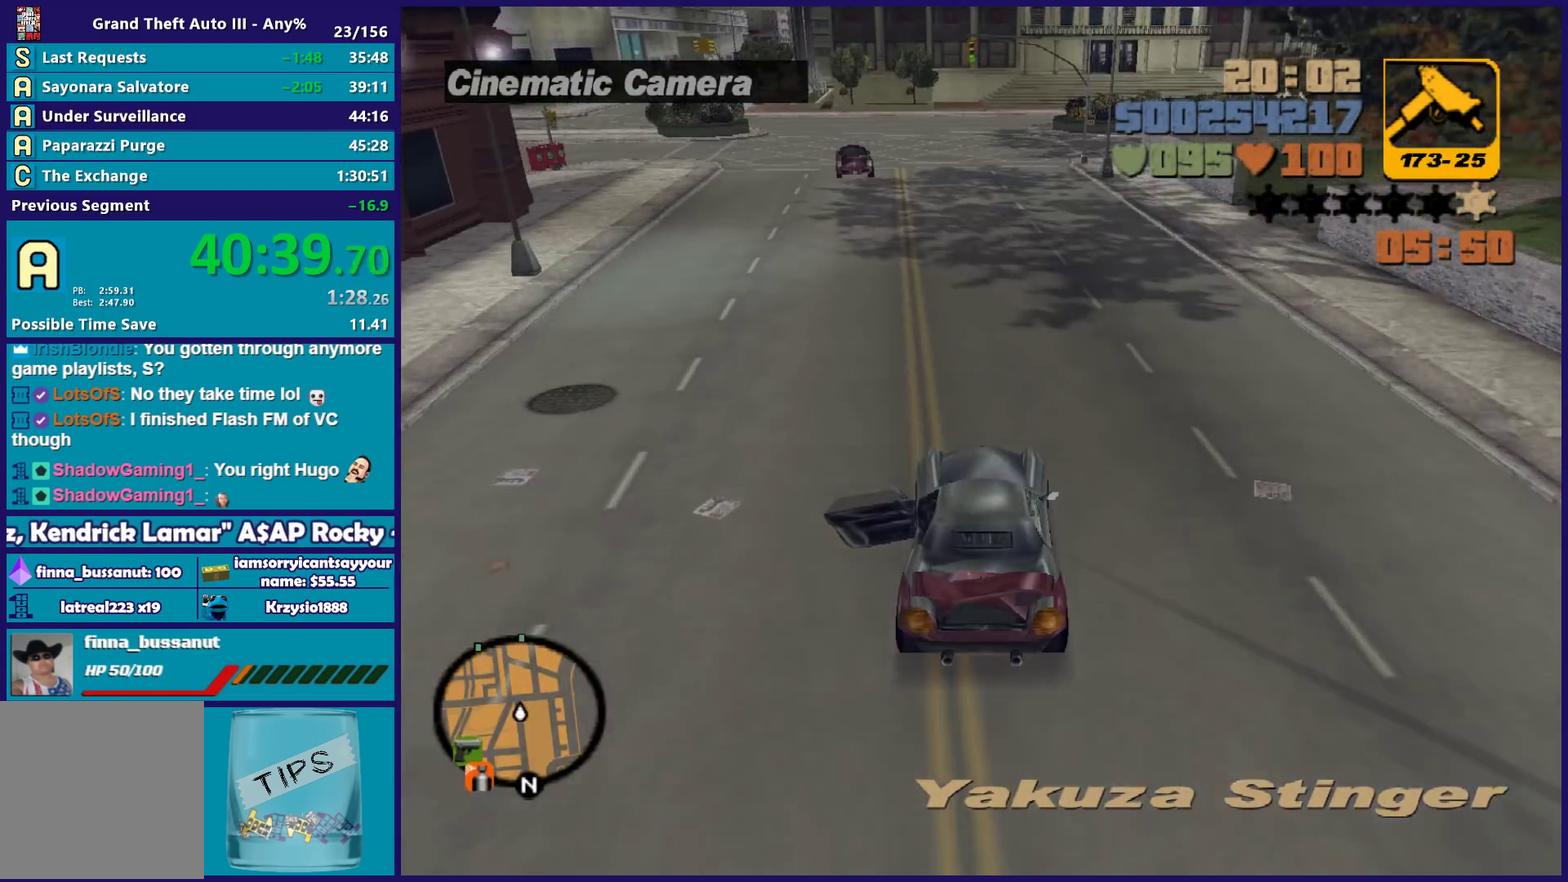
Gameplay with a controller (Xbox layout); each line is a JSON object with the inputs held at the frame after it. "events" lists button and stick changes between this image and that frame as [ms after this image, input, new state], when the widget could be followed in between. Not read: START.
{"buttons": ["R2"], "left_stick": "left", "right_stick": "center", "events": [[500, "left_stick", "left"]]}
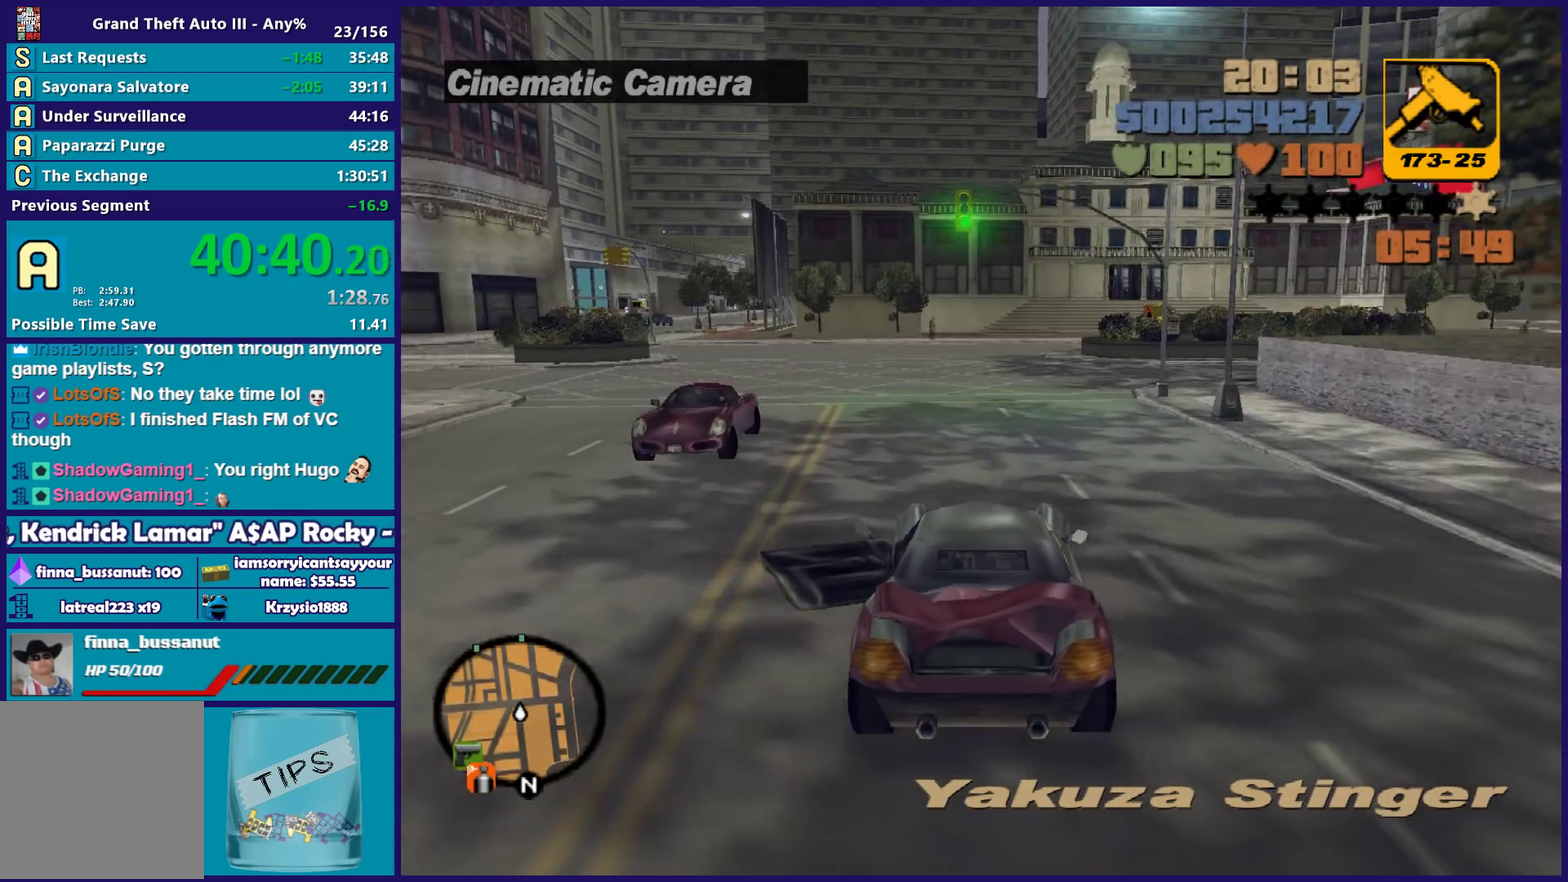
{"buttons": ["R2"], "left_stick": "left", "right_stick": "center", "events": [[250, "R2", "up"], [400, "left_stick", "center"], [433, "R2", "down"], [500, "left_stick", "left"]]}
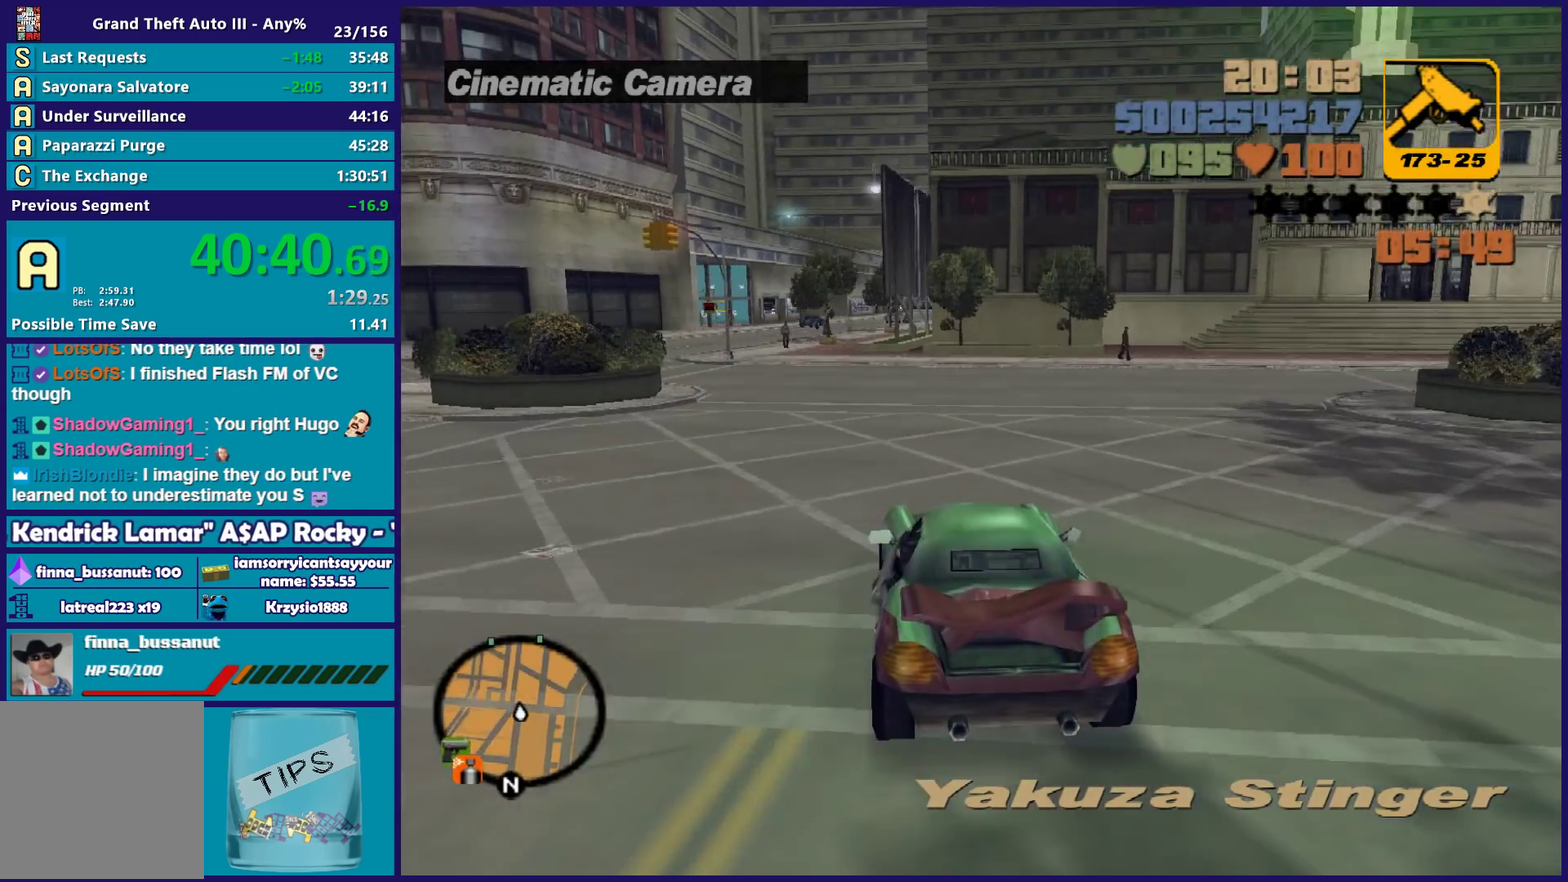
{"buttons": [], "left_stick": "left", "right_stick": "center", "events": [[50, "R2", "up"], [117, "left_stick", "down-left"], [167, "left_stick", "left"]]}
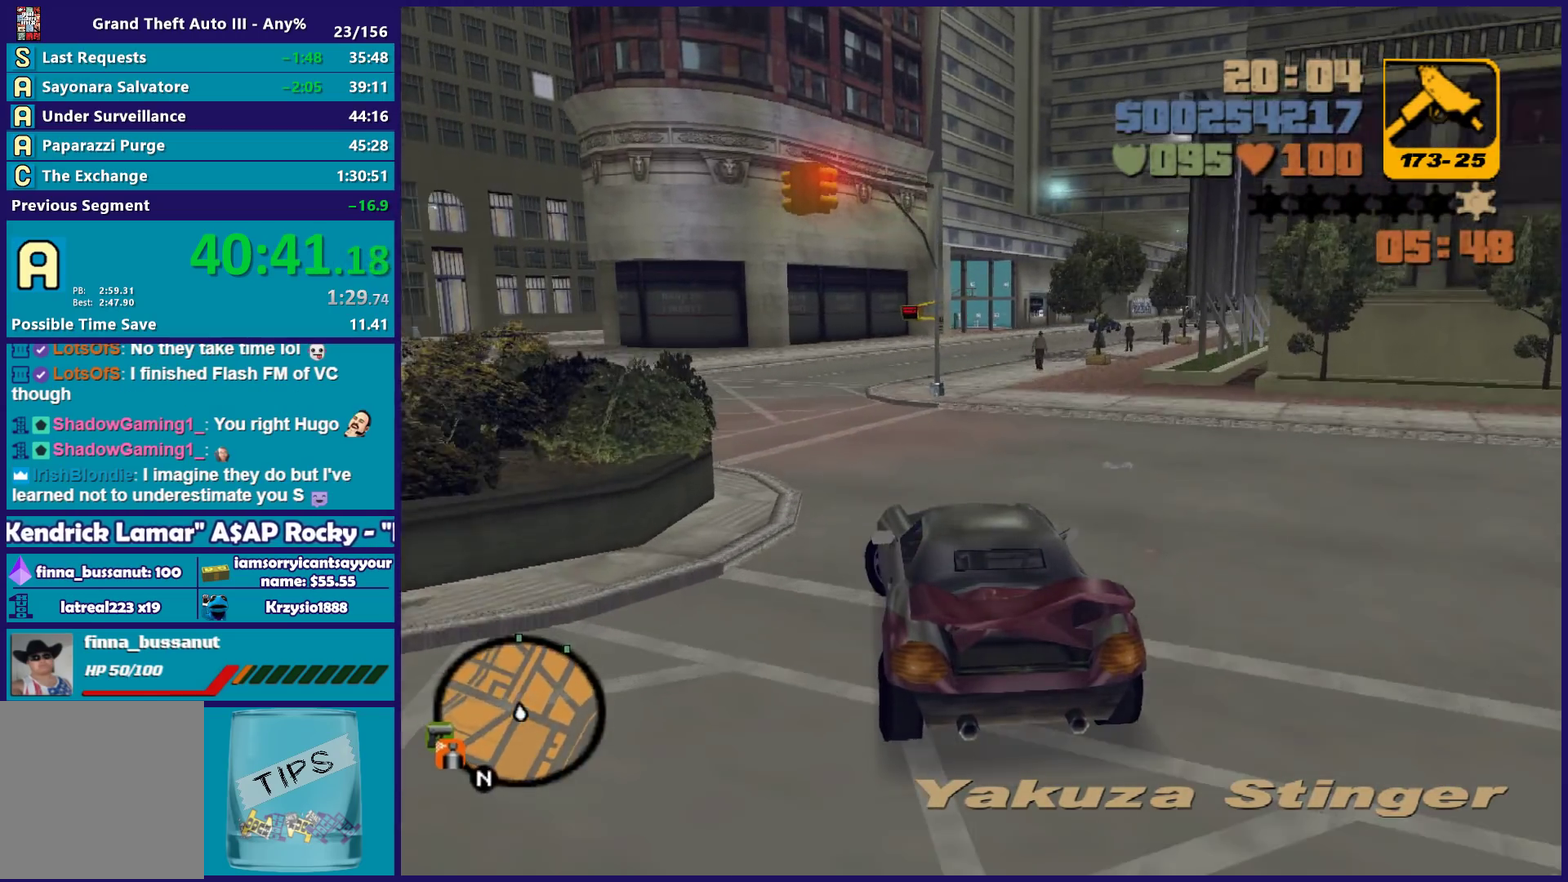
{"buttons": ["R2"], "left_stick": "right", "right_stick": "center", "events": [[217, "left_stick", "center"], [300, "left_stick", "right"], [467, "R2", "down"]]}
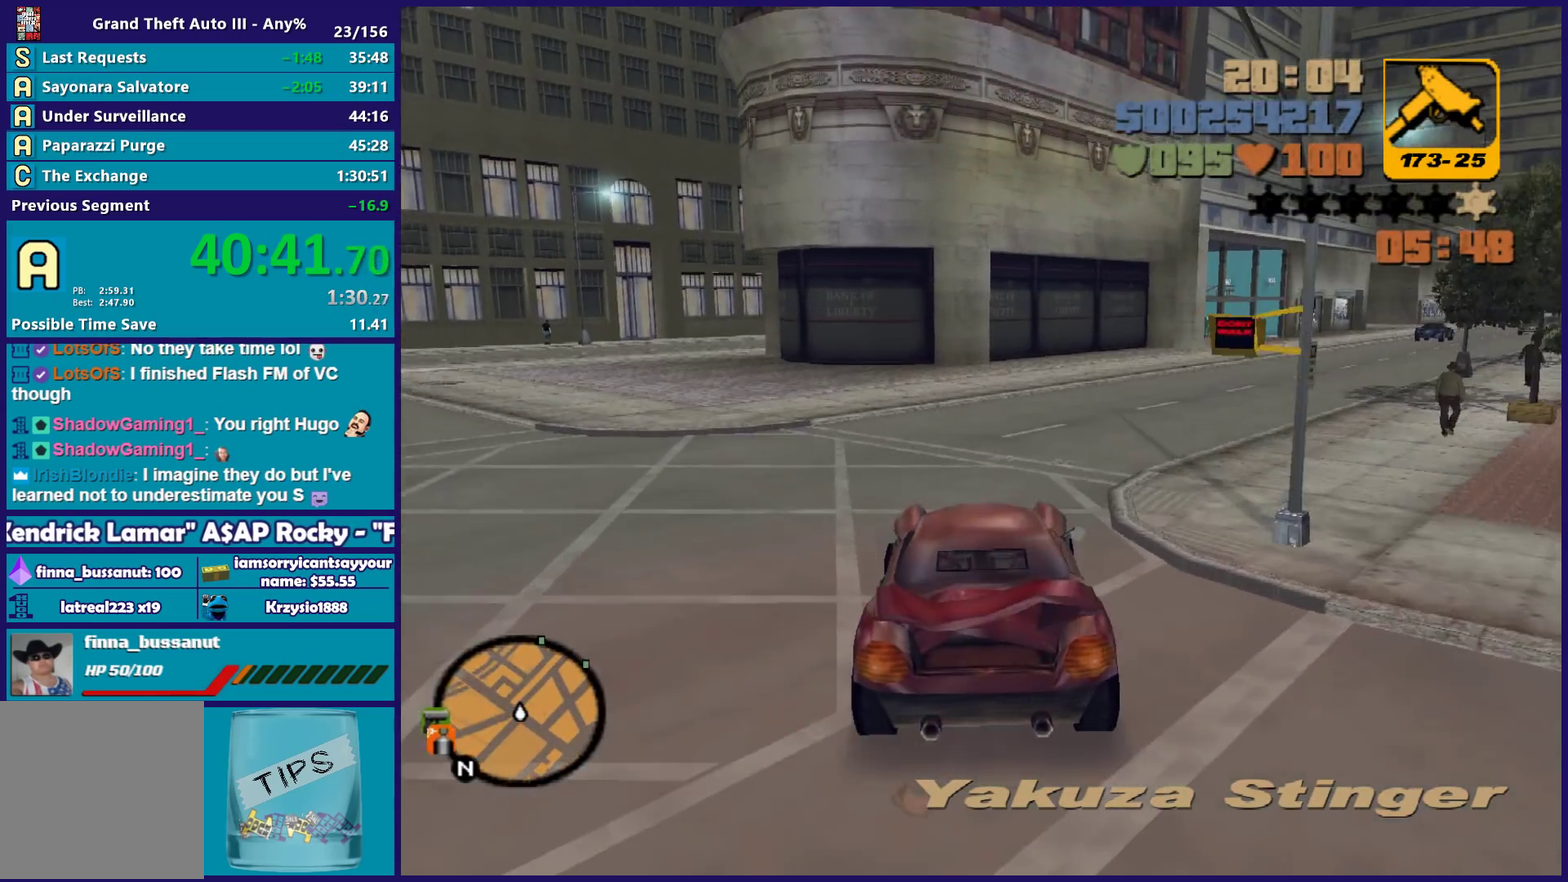
{"buttons": ["R2"], "left_stick": "right", "right_stick": "center", "events": [[433, "left_stick", "center"], [483, "left_stick", "right"]]}
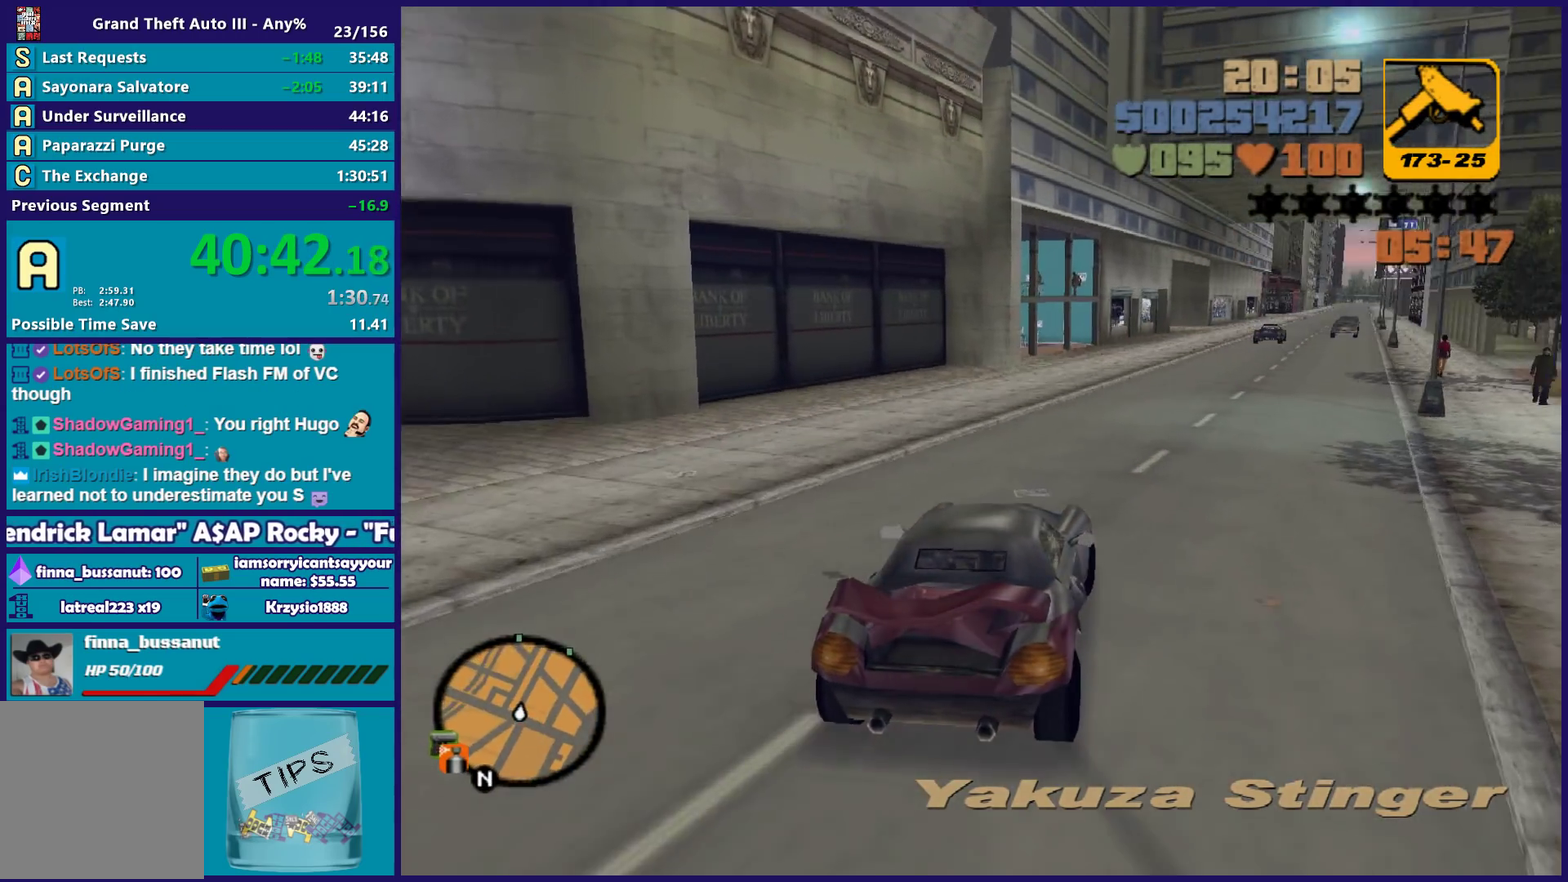
{"buttons": ["R2"], "left_stick": "right", "right_stick": "center", "events": [[133, "left_stick", "center"], [367, "left_stick", "left"], [433, "left_stick", "right"]]}
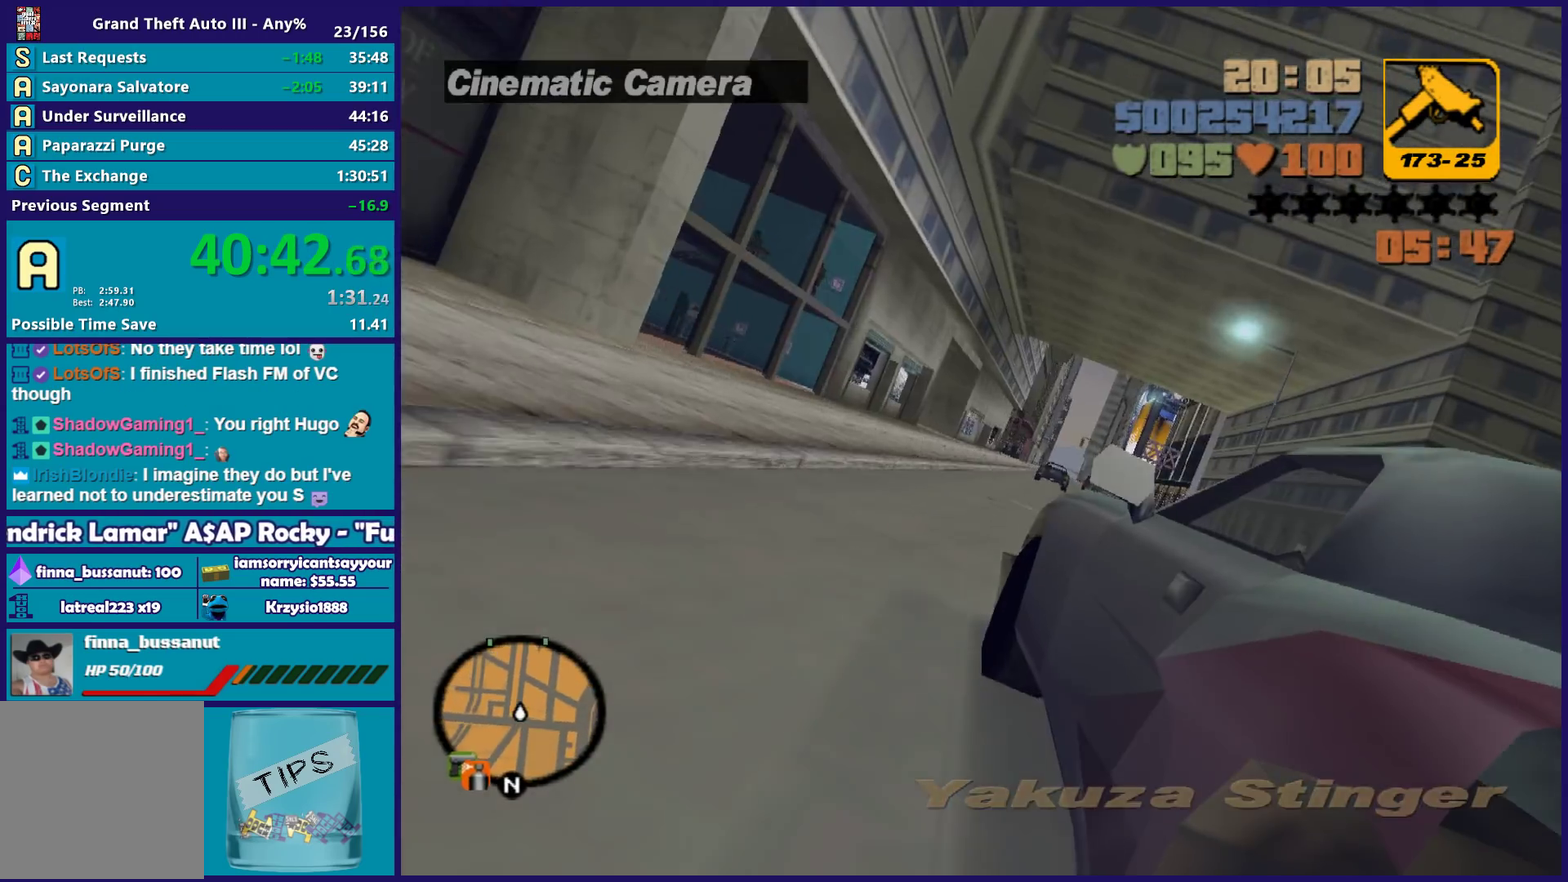
{"buttons": ["R2"], "left_stick": "center", "right_stick": "center", "events": [[50, "left_stick", "center"]]}
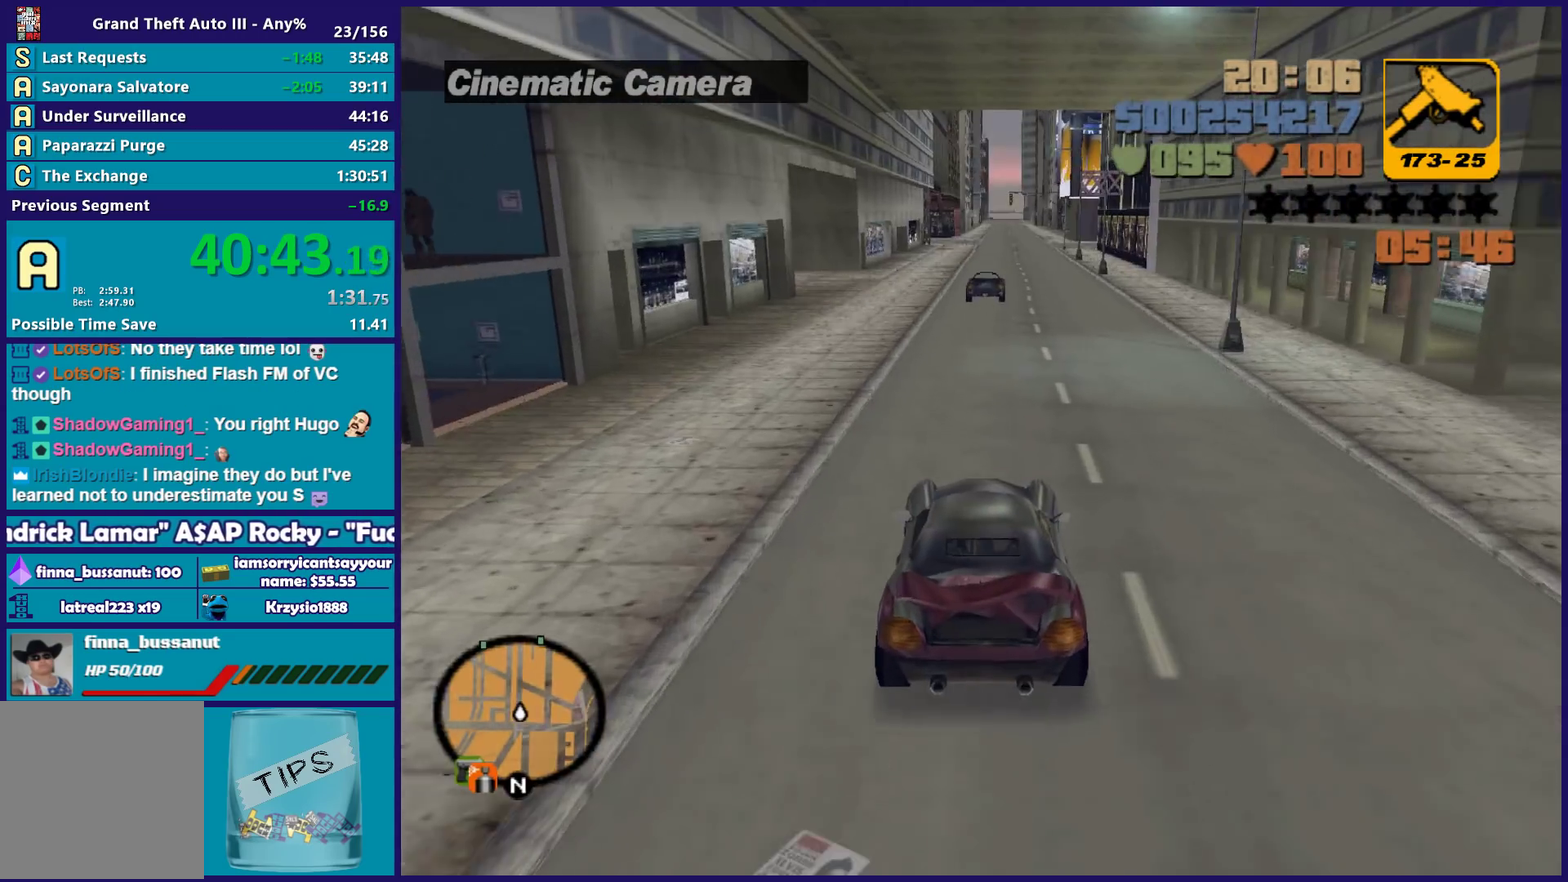
{"buttons": ["R2"], "left_stick": "up-left", "right_stick": "center", "events": [[83, "left_stick", "right"], [283, "left_stick", "center"], [467, "left_stick", "up-left"]]}
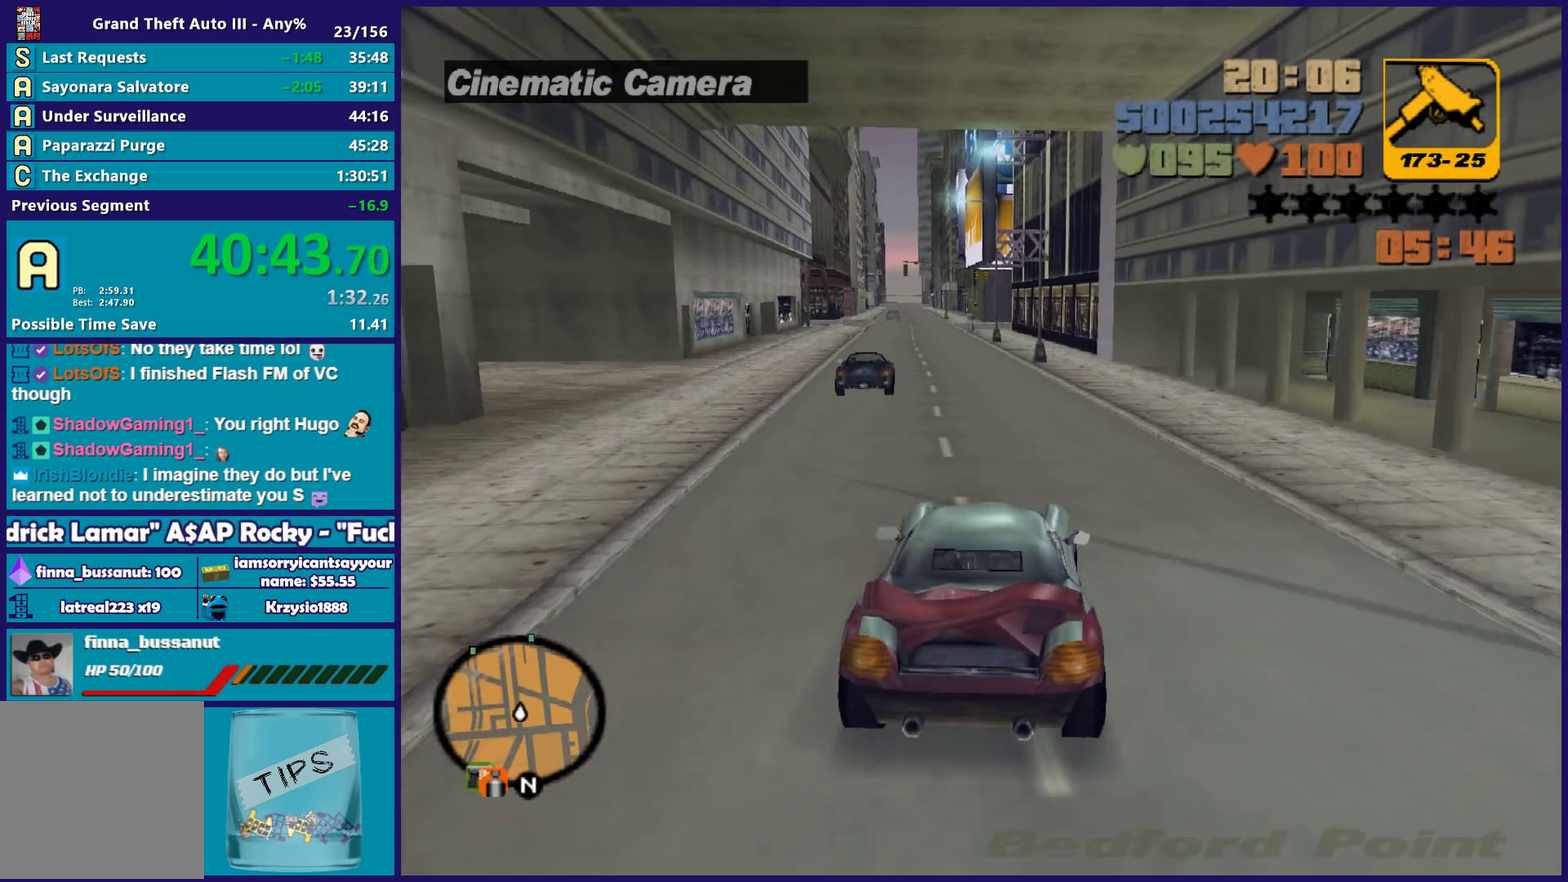
{"buttons": ["R2"], "left_stick": "center", "right_stick": "center", "events": [[33, "left_stick", "center"]]}
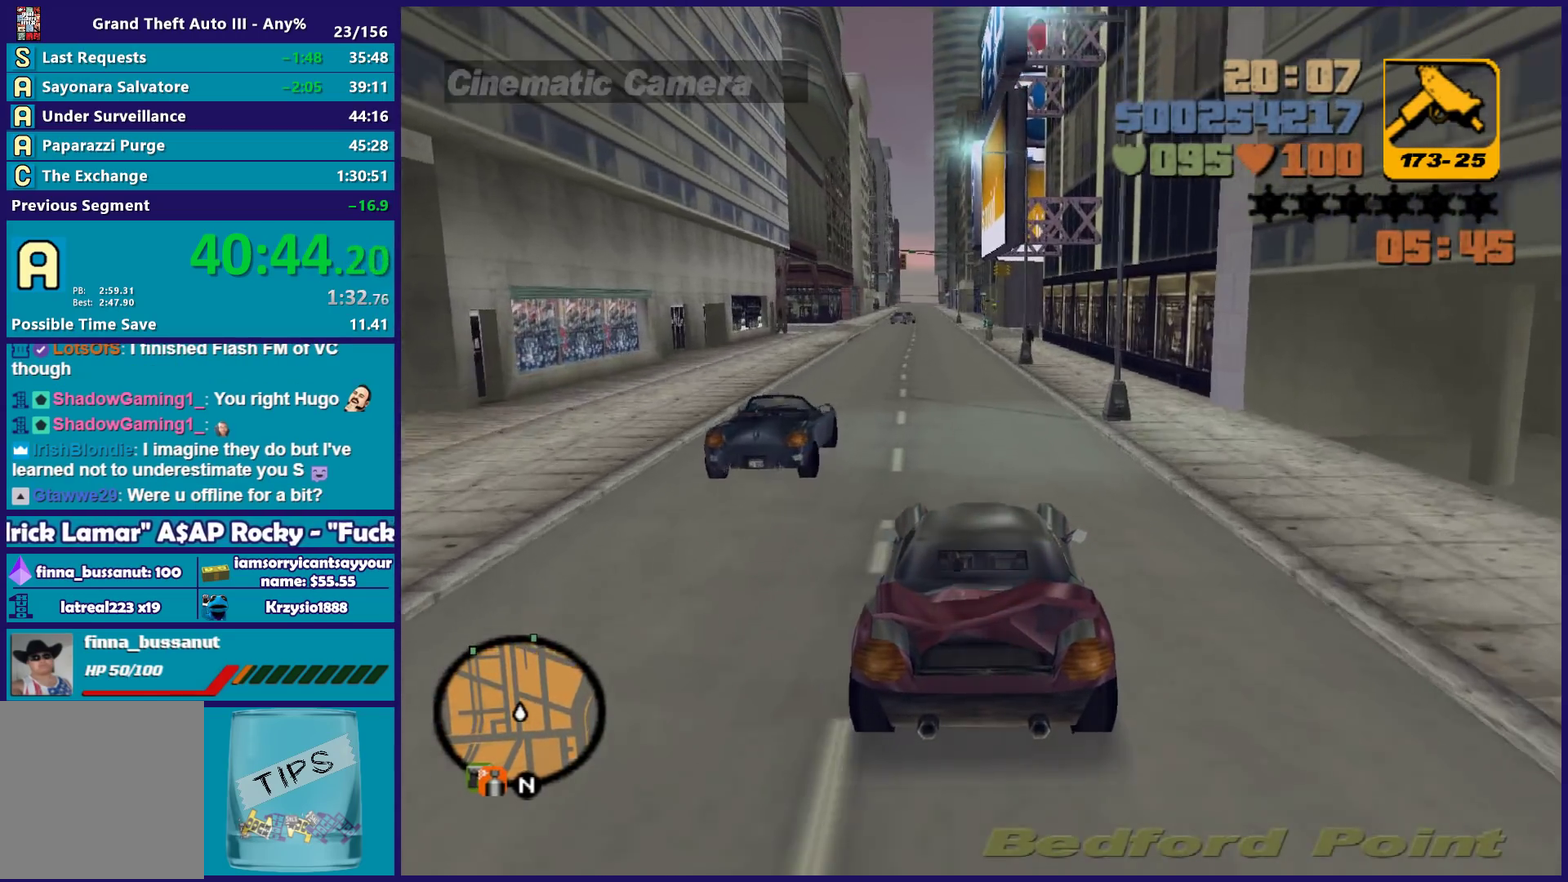
{"buttons": ["R2"], "left_stick": "center", "right_stick": "center", "events": [[67, "left_stick", "left"], [167, "left_stick", "center"]]}
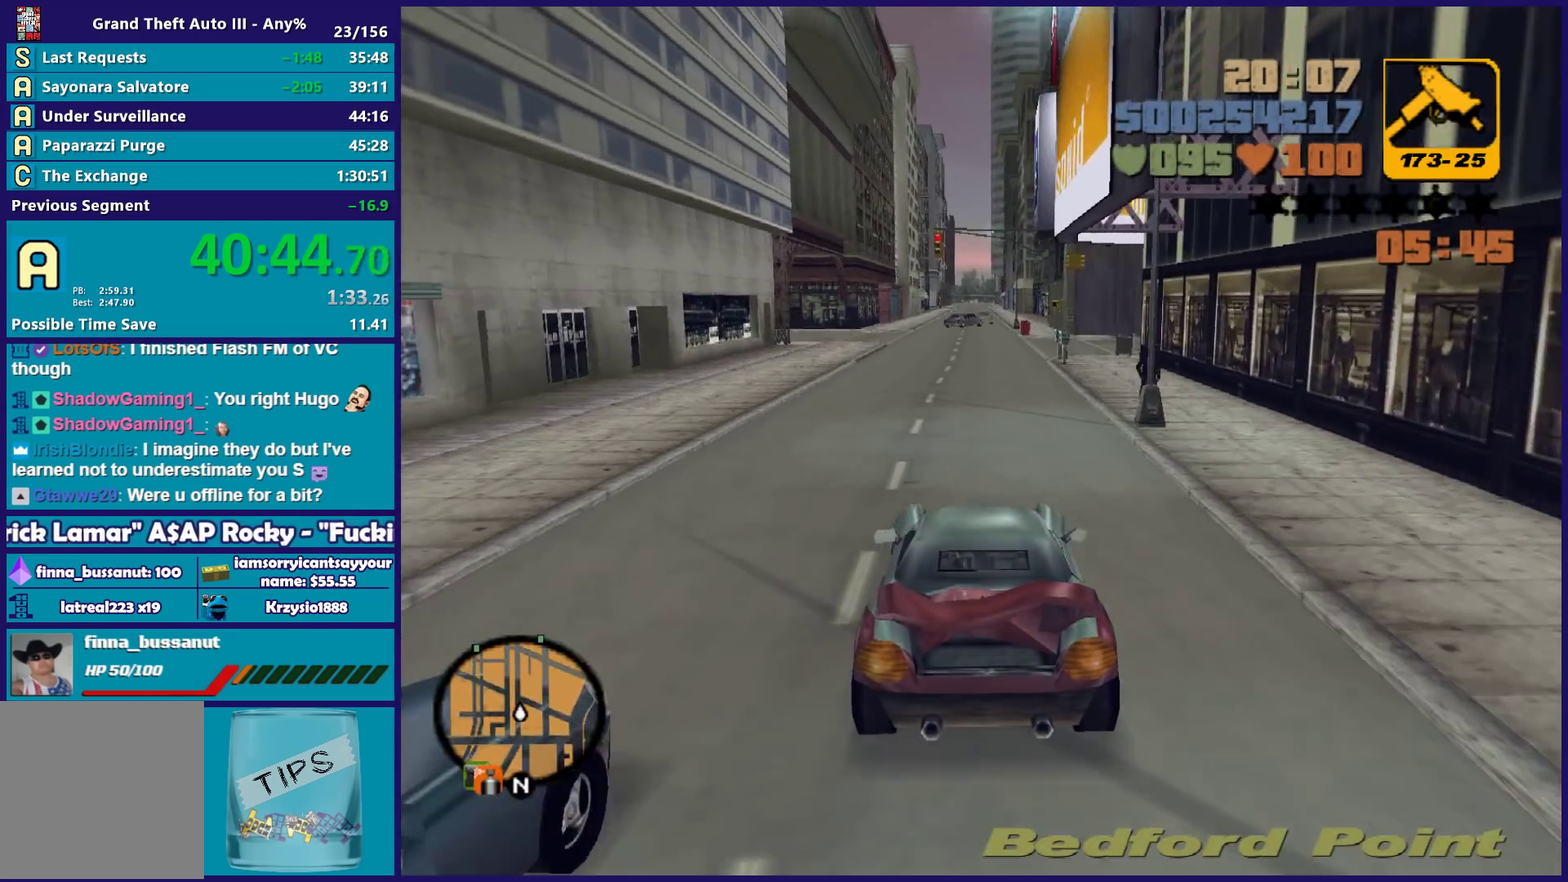
{"buttons": ["R2"], "left_stick": "center", "right_stick": "center", "events": []}
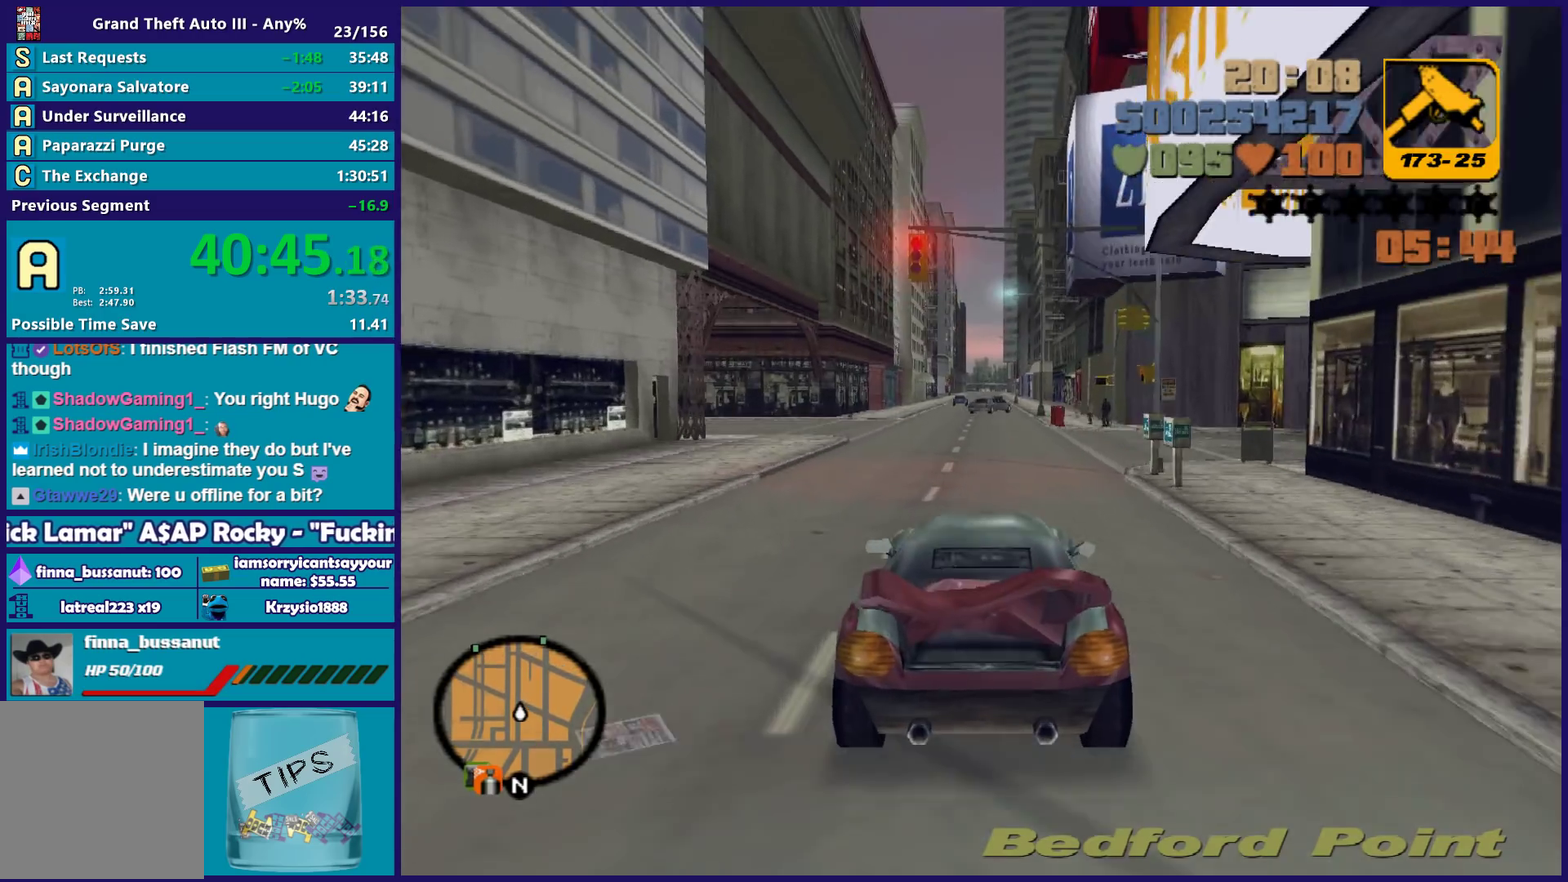
{"buttons": ["R2"], "left_stick": "center", "right_stick": "center", "events": []}
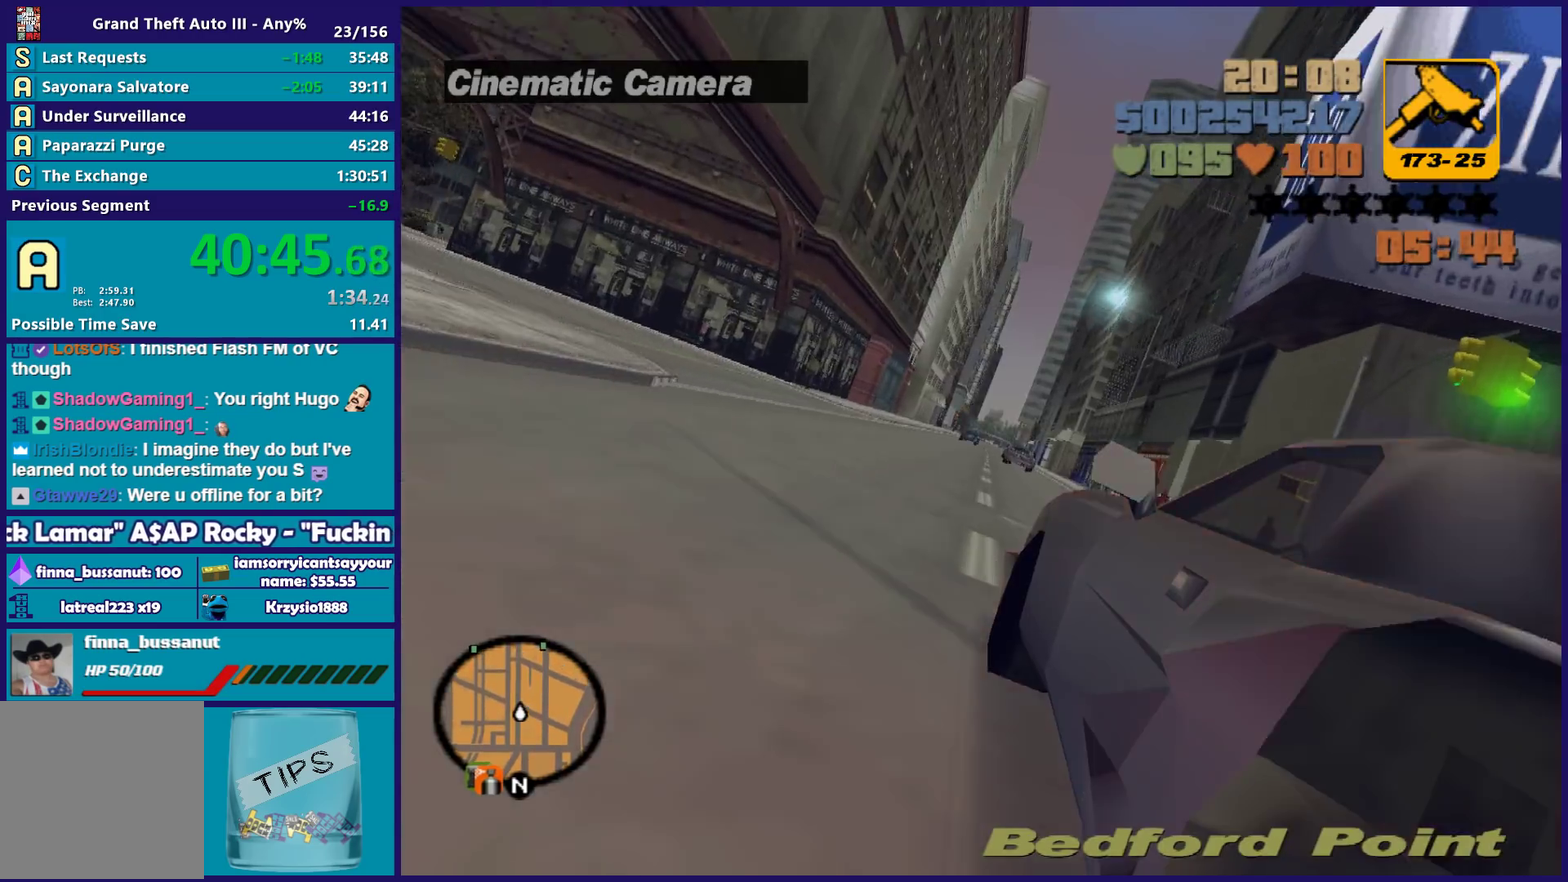
{"buttons": ["R2"], "left_stick": "center", "right_stick": "center", "events": []}
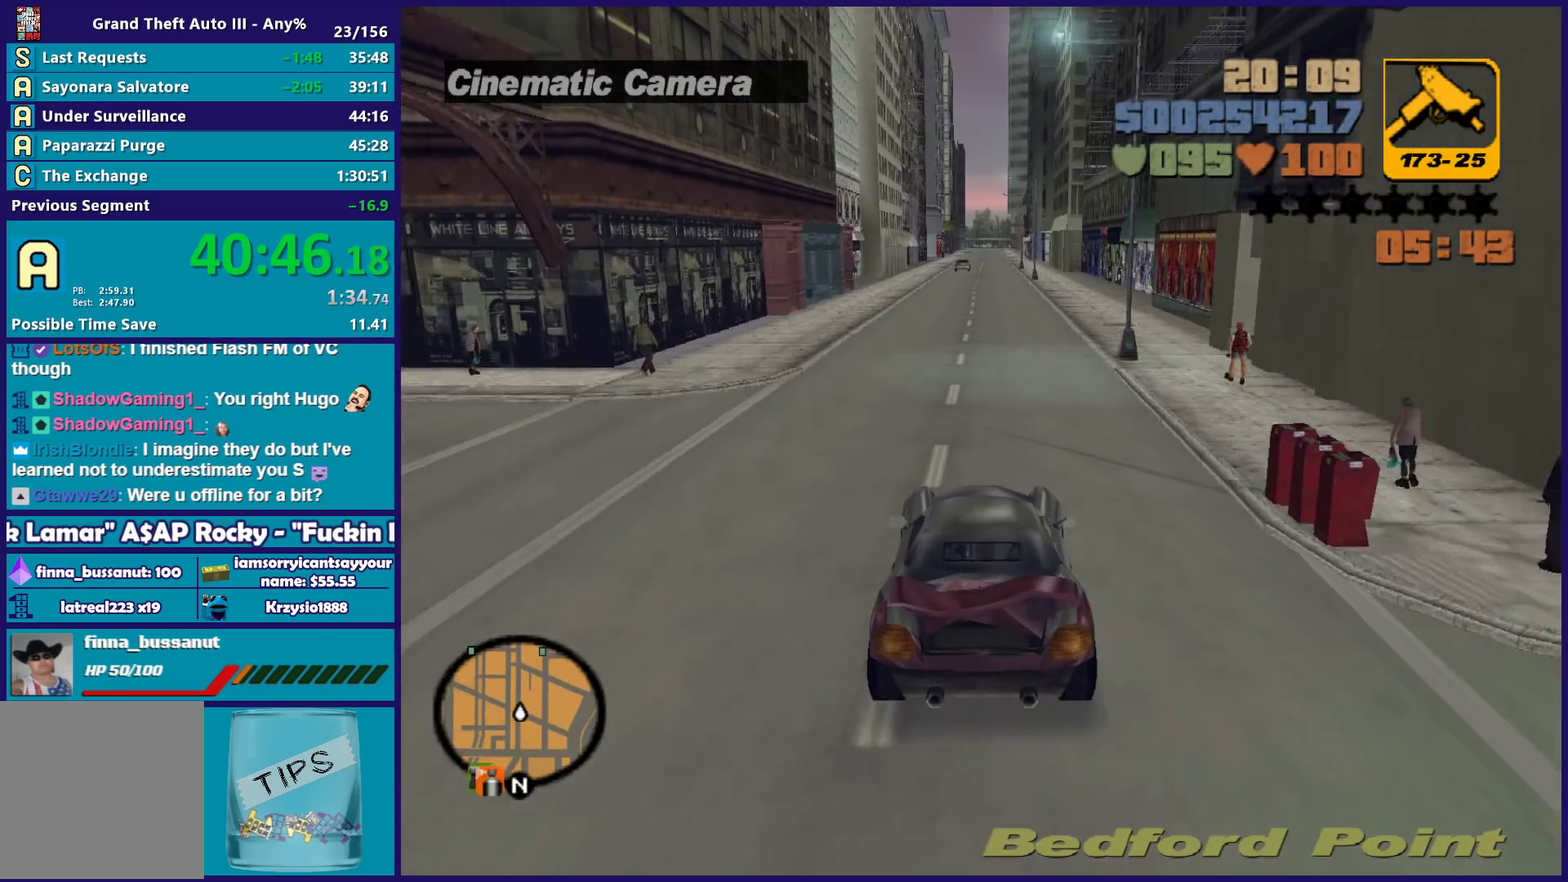
{"buttons": ["R2"], "left_stick": "center", "right_stick": "center", "events": [[200, "left_stick", "right"], [250, "left_stick", "center"]]}
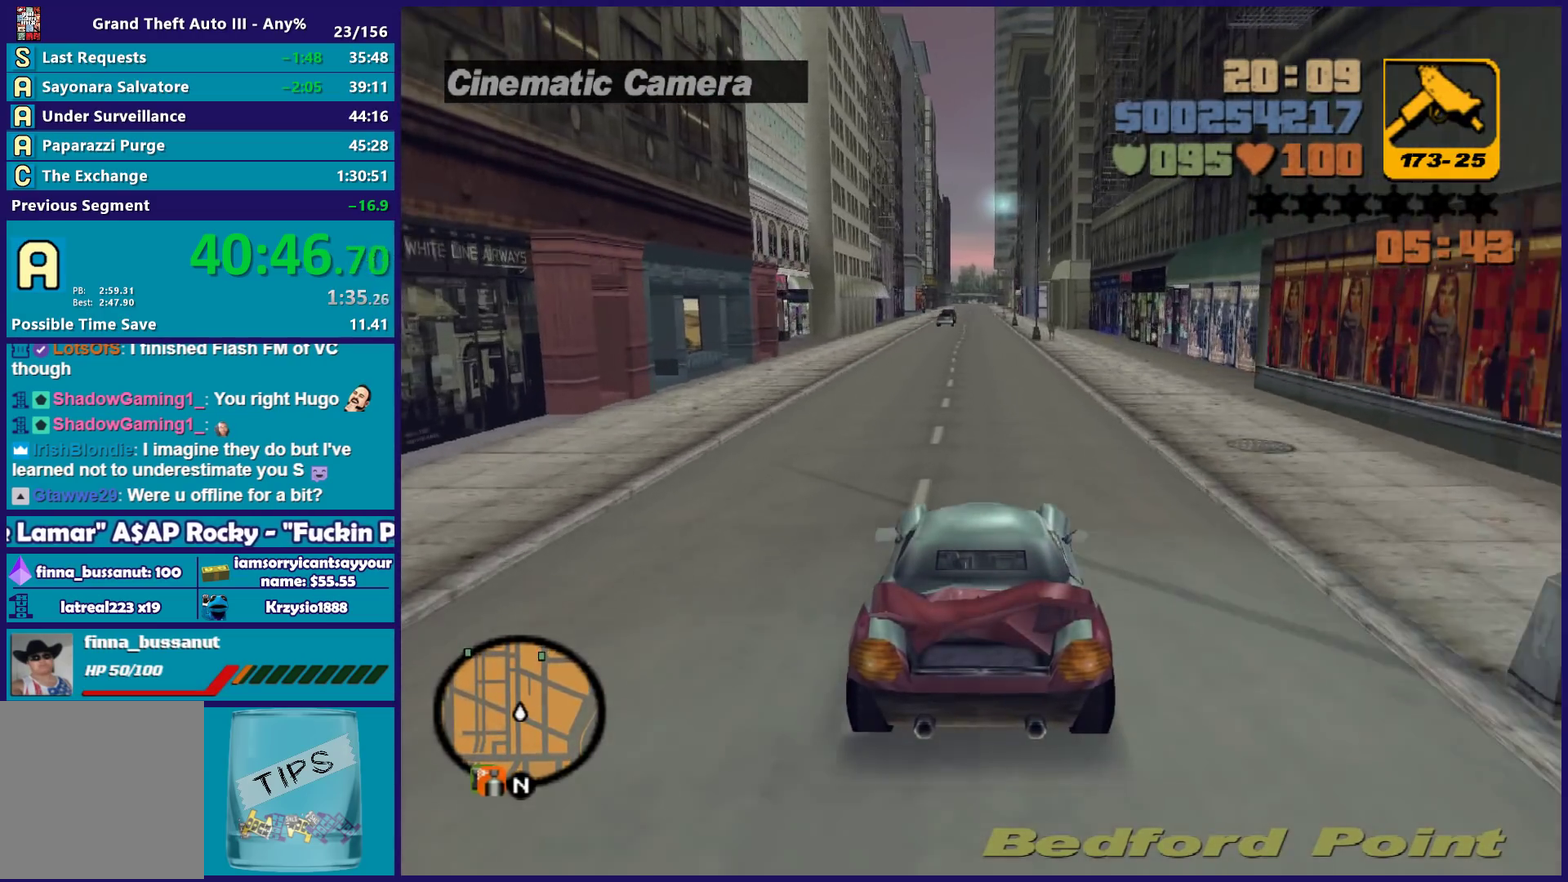
{"buttons": ["R2"], "left_stick": "center", "right_stick": "center", "events": [[267, "left_stick", "left"], [333, "left_stick", "center"]]}
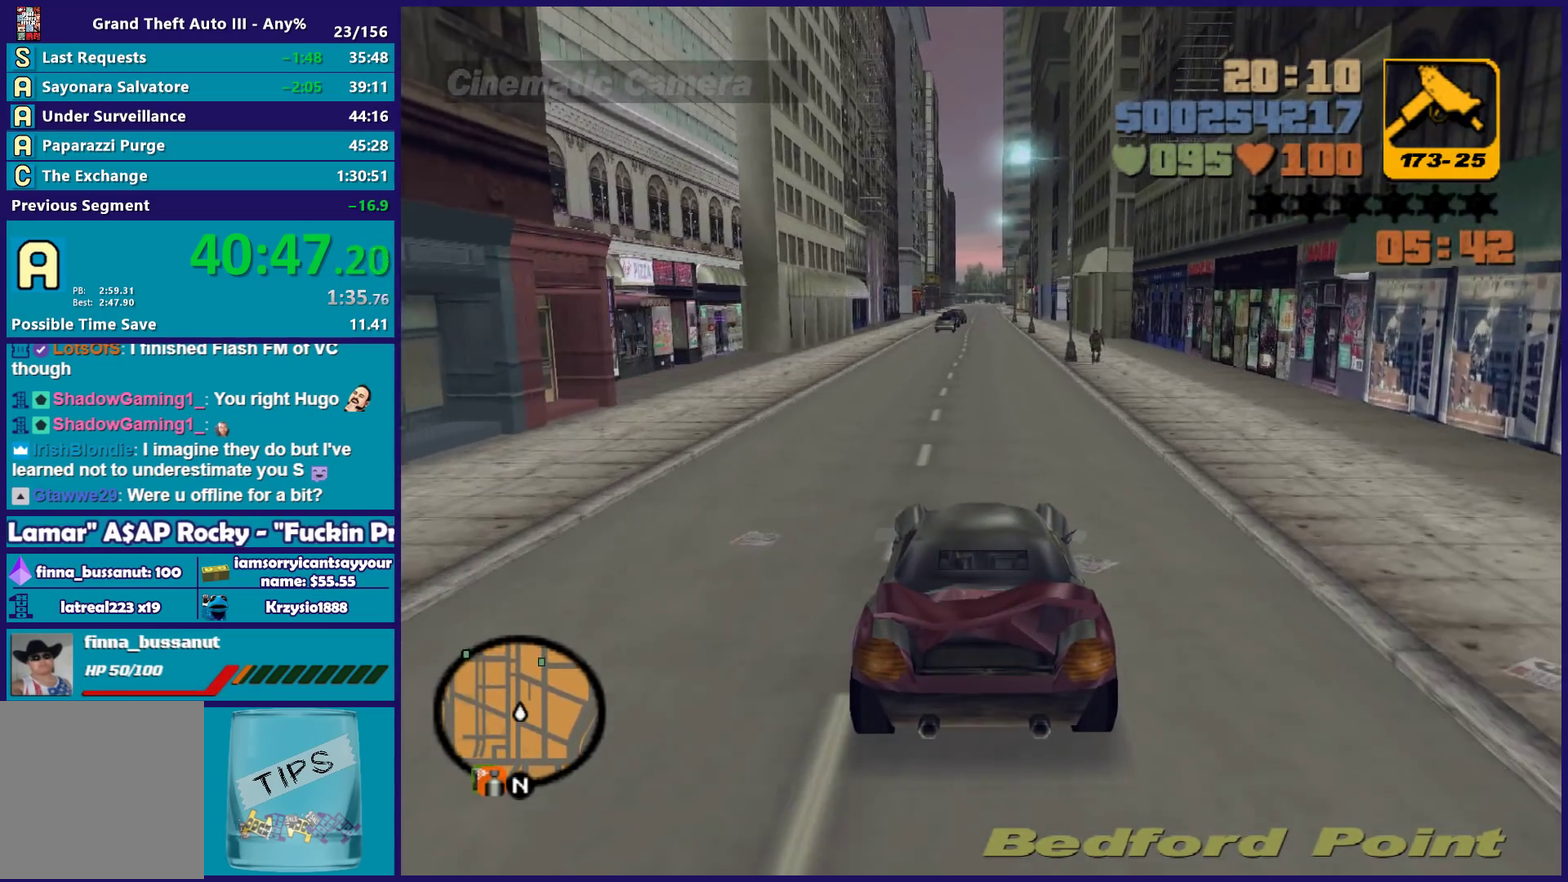
{"buttons": ["R2"], "left_stick": "center", "right_stick": "center", "events": []}
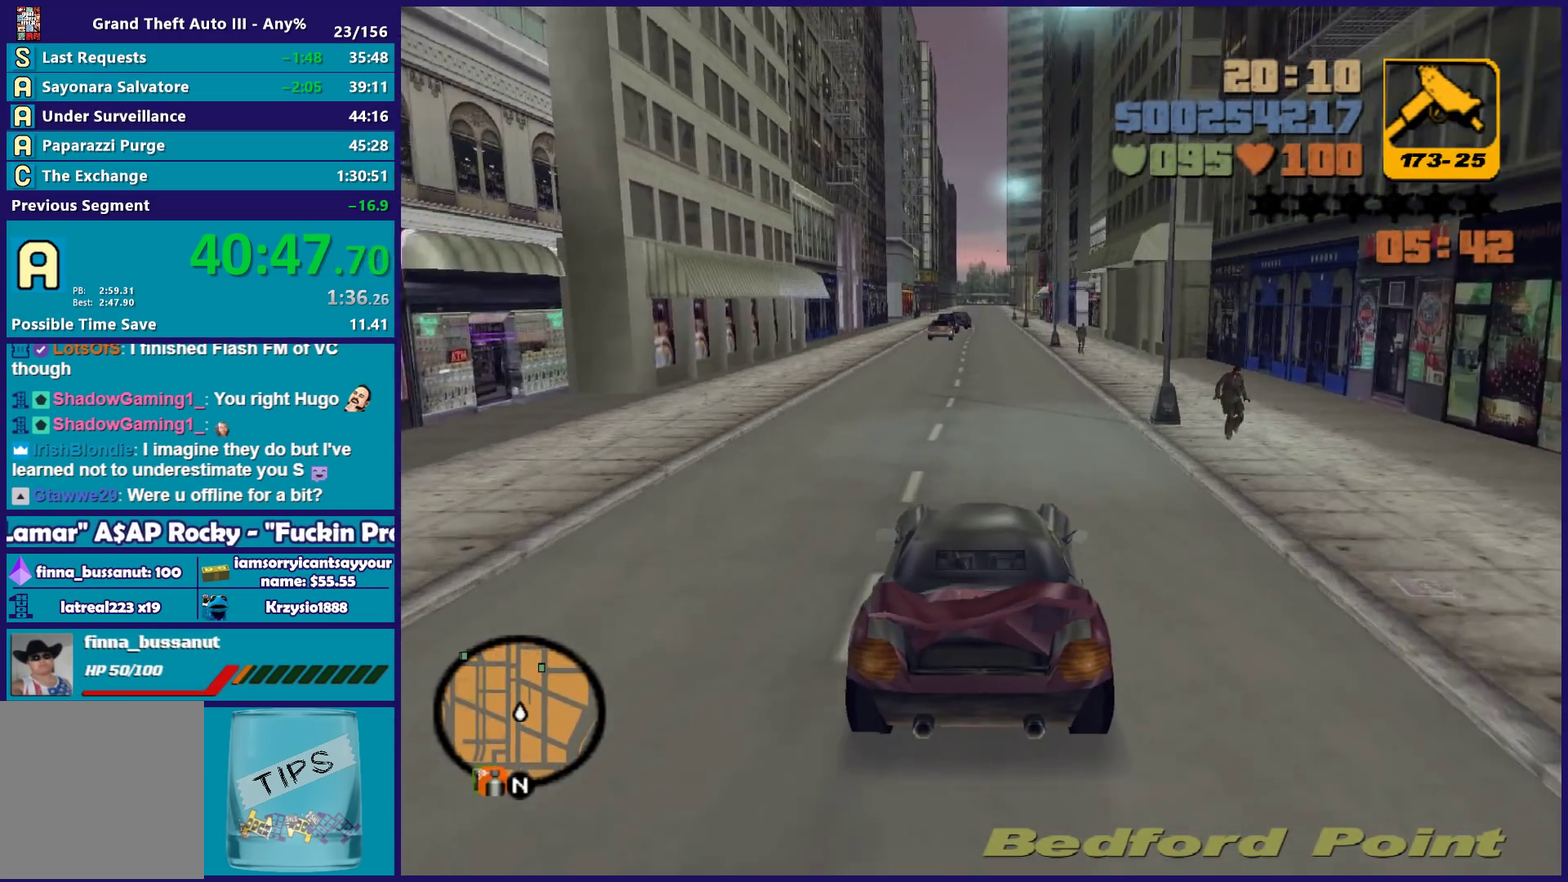
{"buttons": ["R2"], "left_stick": "center", "right_stick": "center", "events": []}
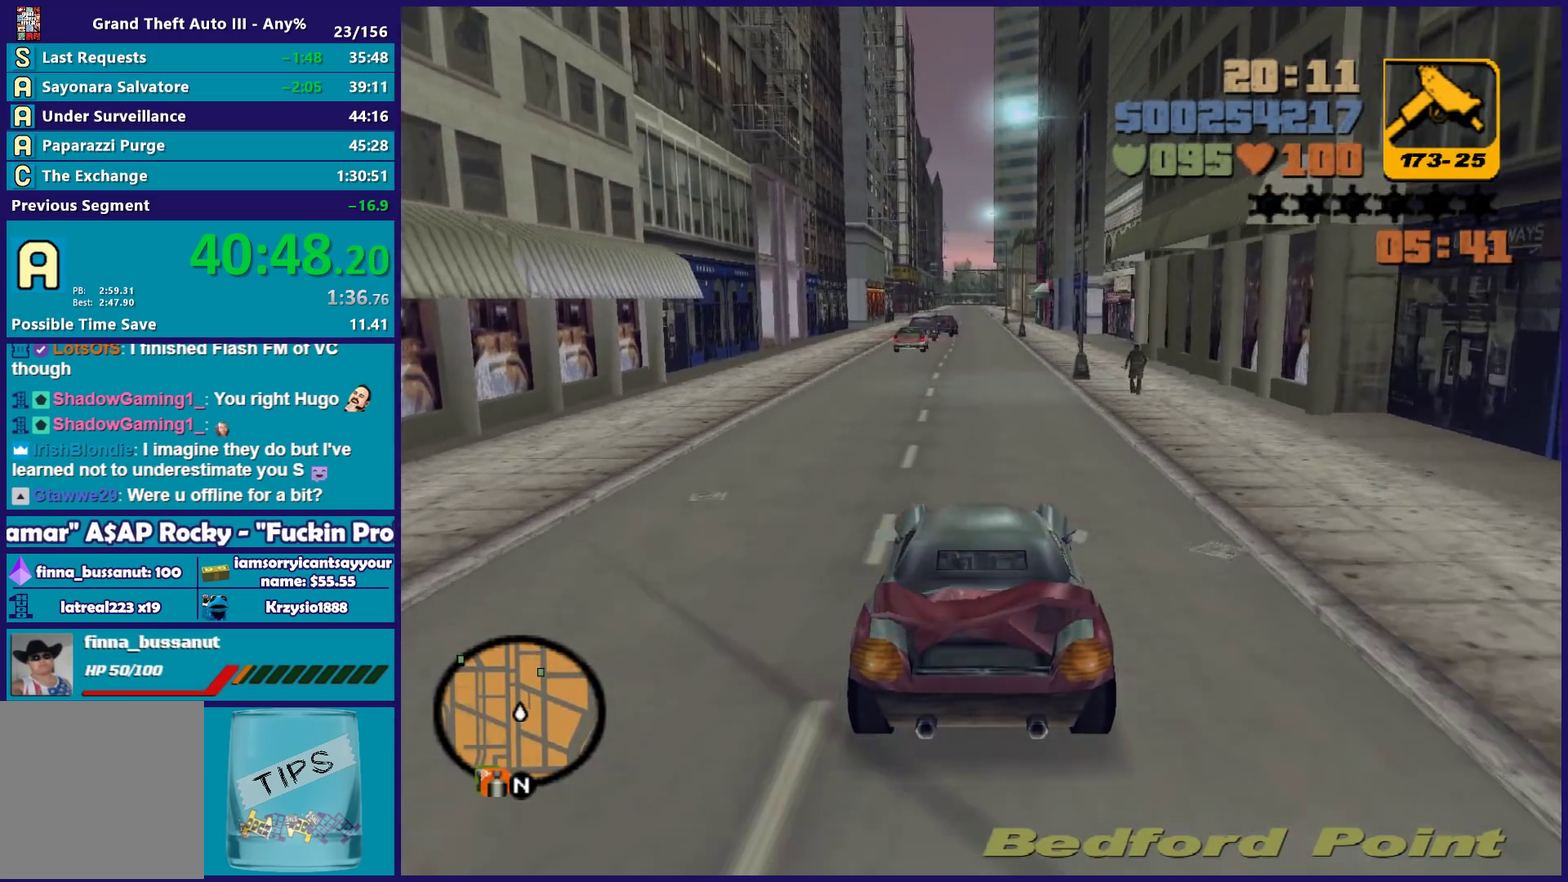
{"buttons": ["R2"], "left_stick": "center", "right_stick": "center", "events": []}
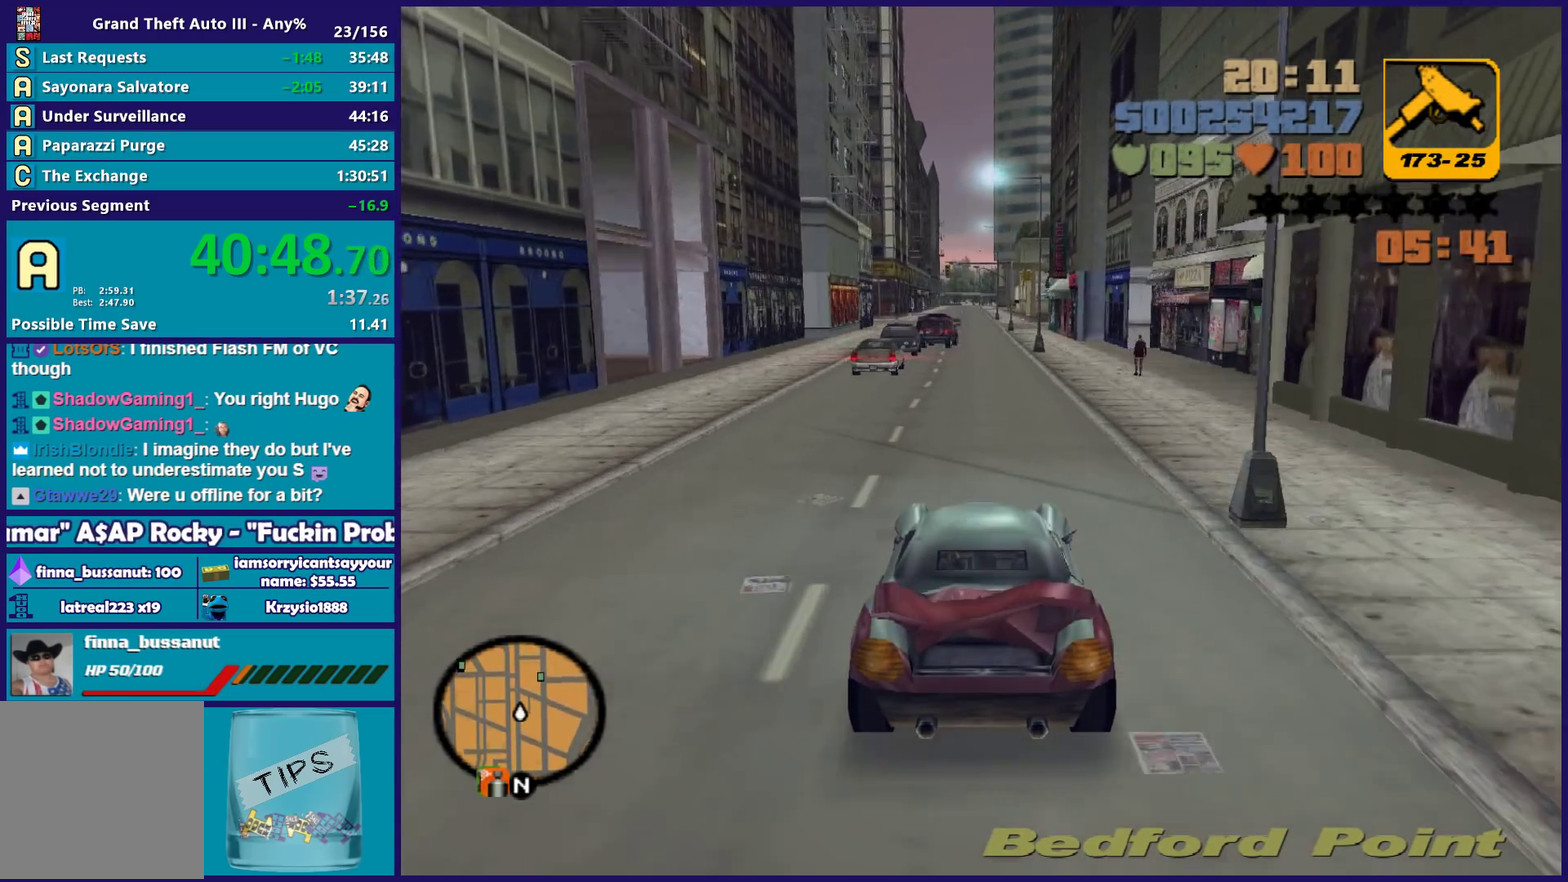
{"buttons": ["R2"], "left_stick": "center", "right_stick": "center", "events": []}
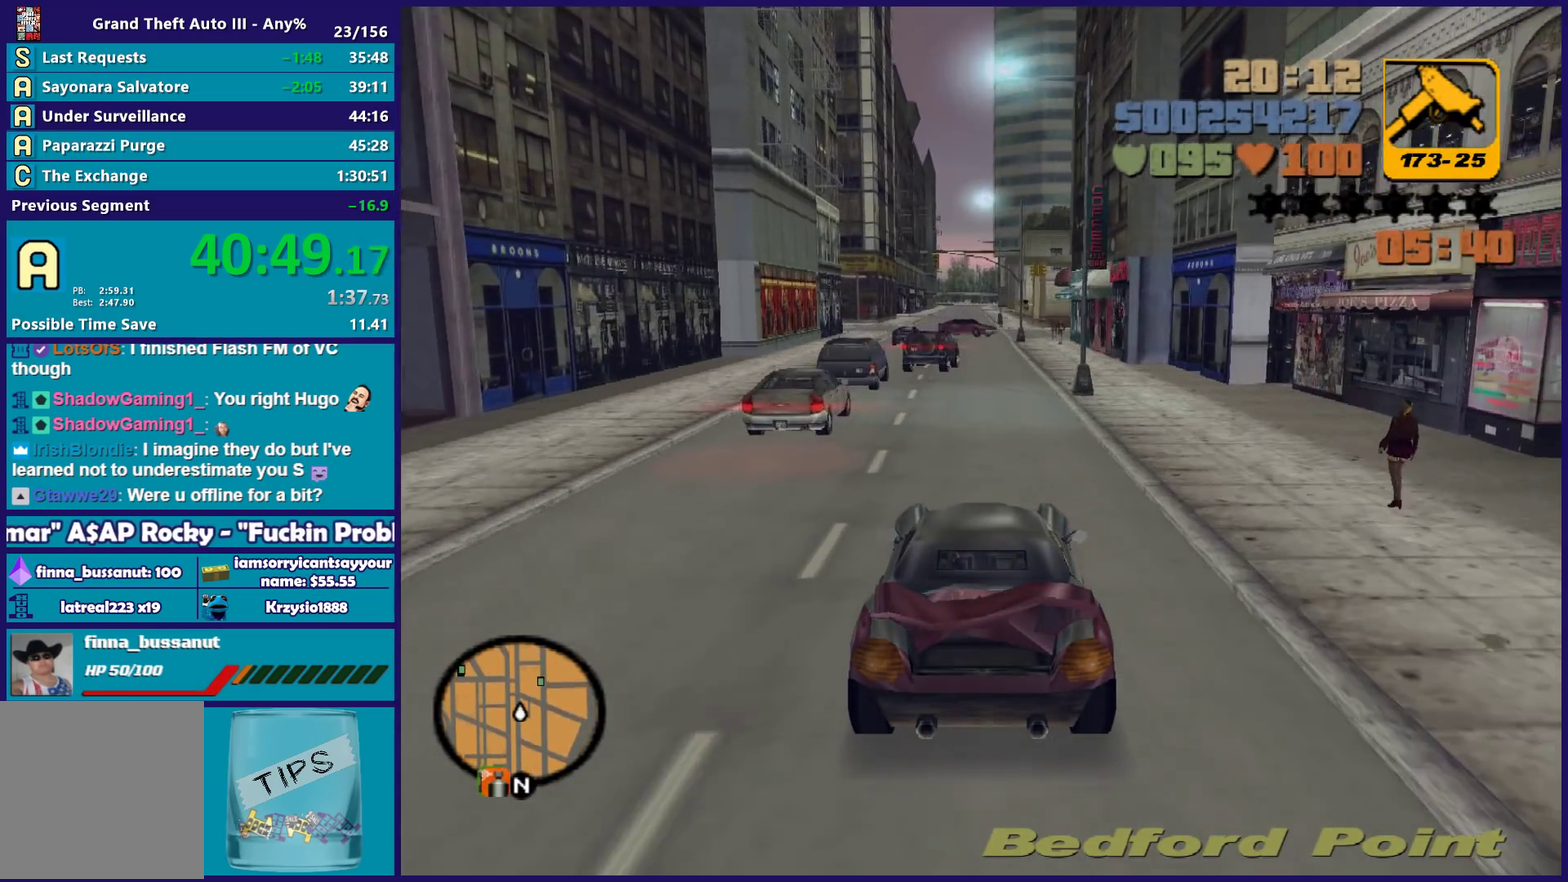
{"buttons": [], "left_stick": "center", "right_stick": "center", "events": [[183, "left_stick", "right"], [300, "left_stick", "center"], [383, "R2", "up"], [400, "left_stick", "left"], [483, "left_stick", "center"]]}
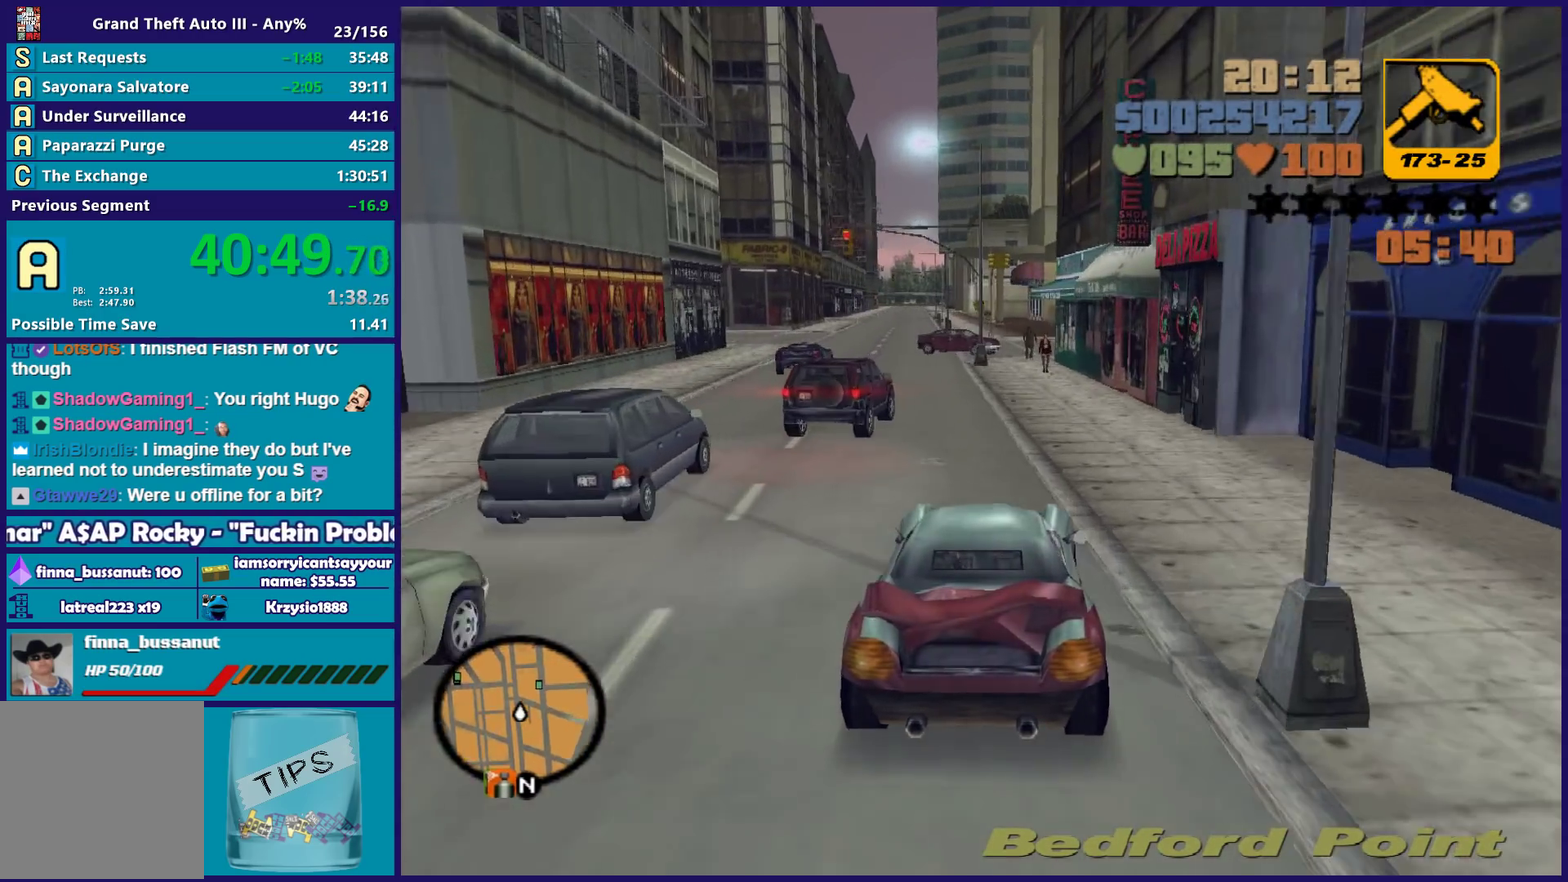
{"buttons": [], "left_stick": "left", "right_stick": "center", "events": [[33, "L2", "down"], [50, "left_stick", "left"], [133, "left_stick", "center"], [167, "L2", "up"], [233, "L2", "down"], [250, "left_stick", "left"], [333, "L2", "up"], [433, "left_stick", "center"], [483, "left_stick", "left"]]}
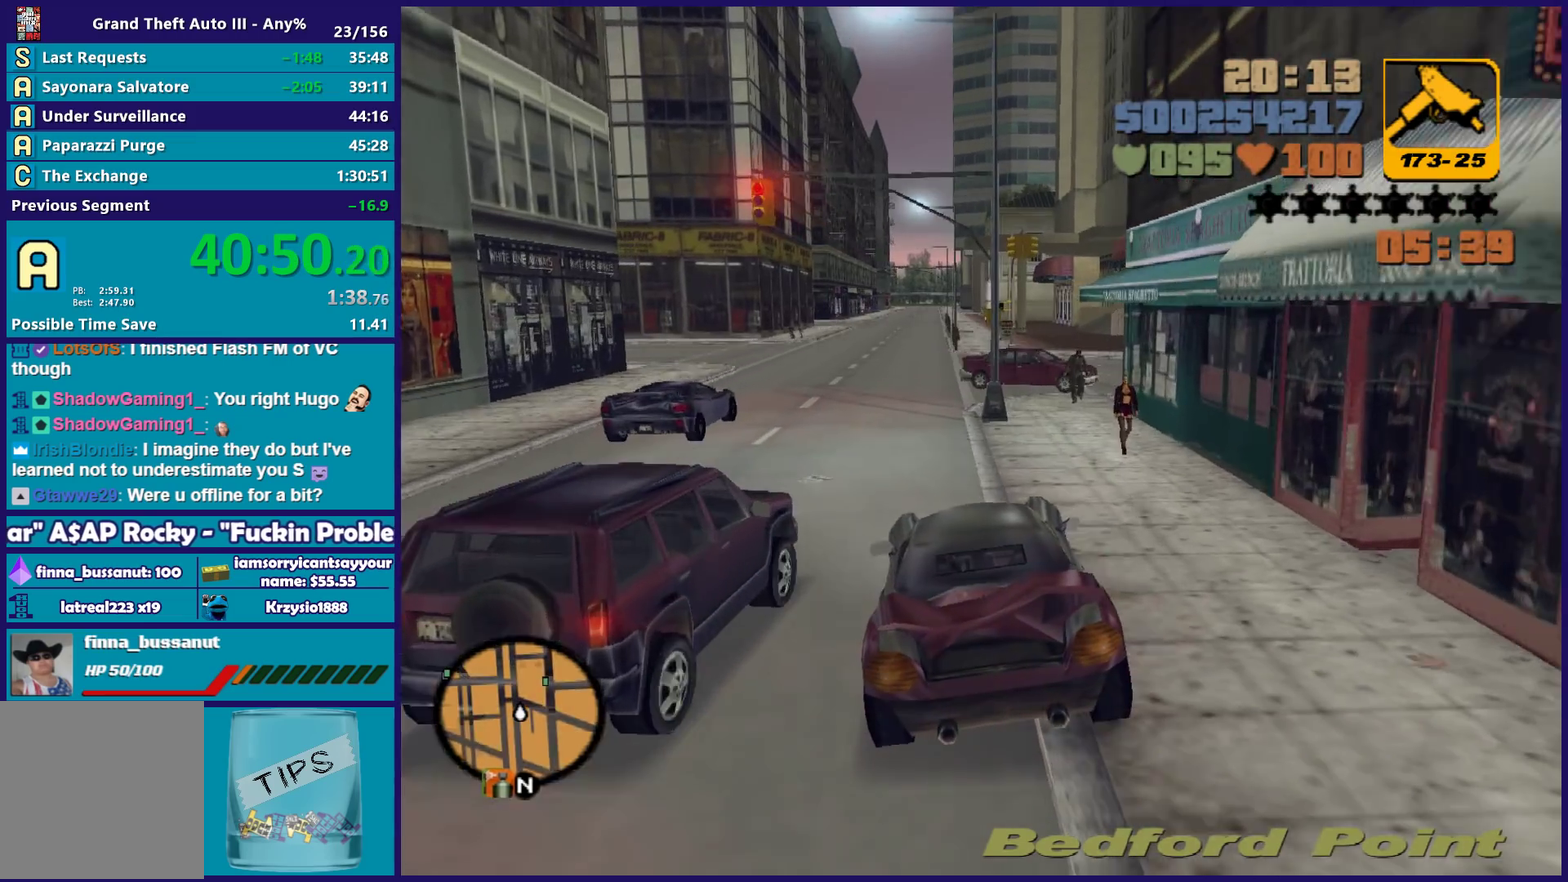
{"buttons": [], "left_stick": "right", "right_stick": "center", "events": [[67, "left_stick", "down-left"], [183, "left_stick", "center"], [200, "L2", "down"], [300, "left_stick", "right"], [333, "L2", "up"]]}
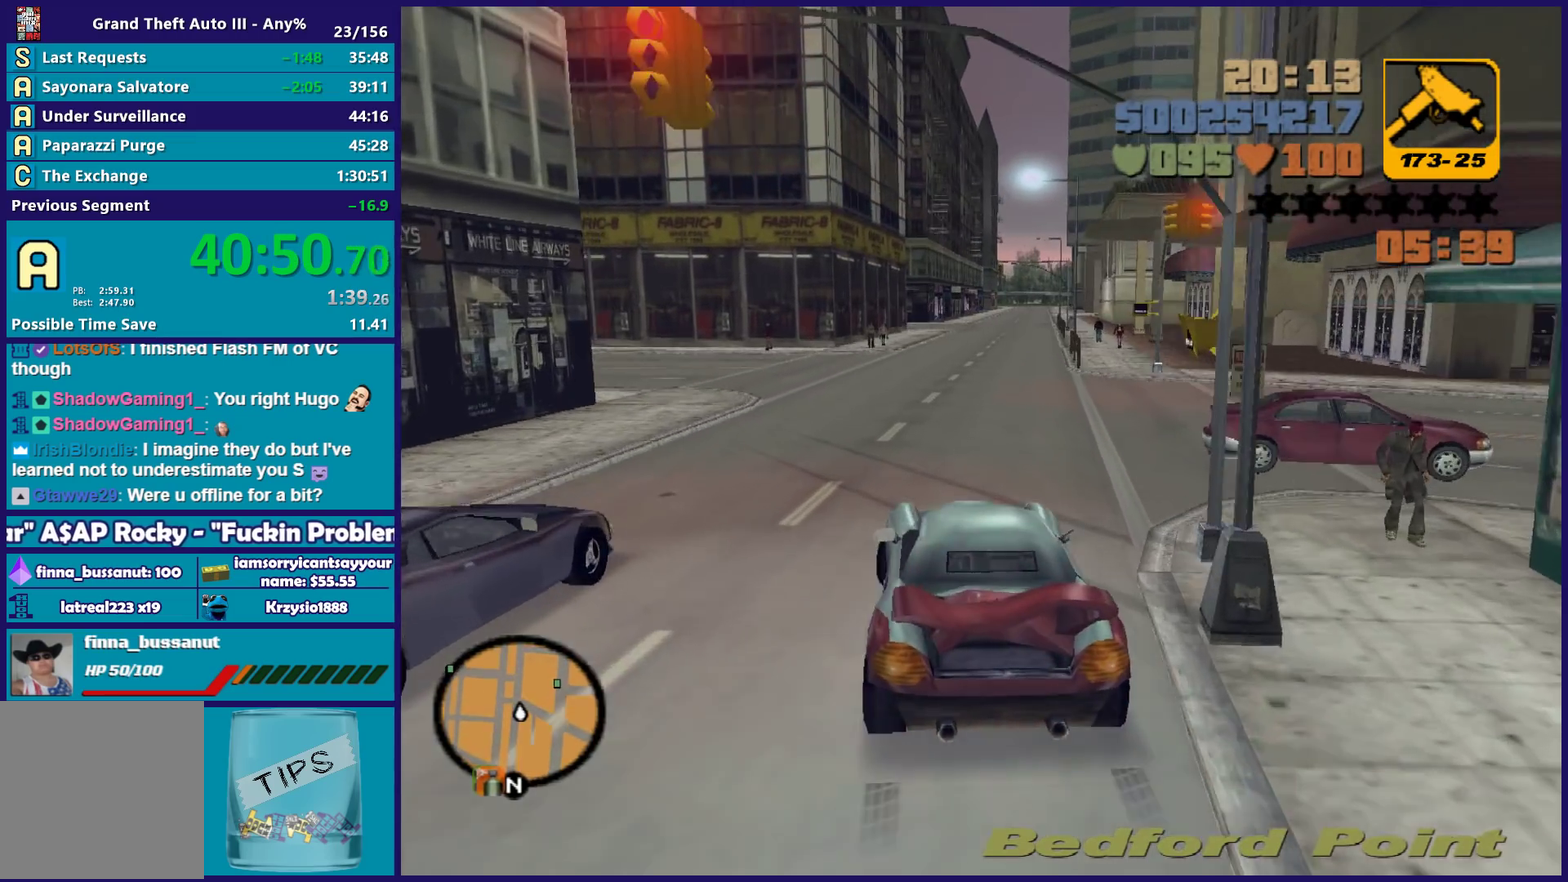
{"buttons": ["R2"], "left_stick": "right", "right_stick": "center", "events": [[167, "A", "down"], [333, "A", "up"], [433, "R2", "down"]]}
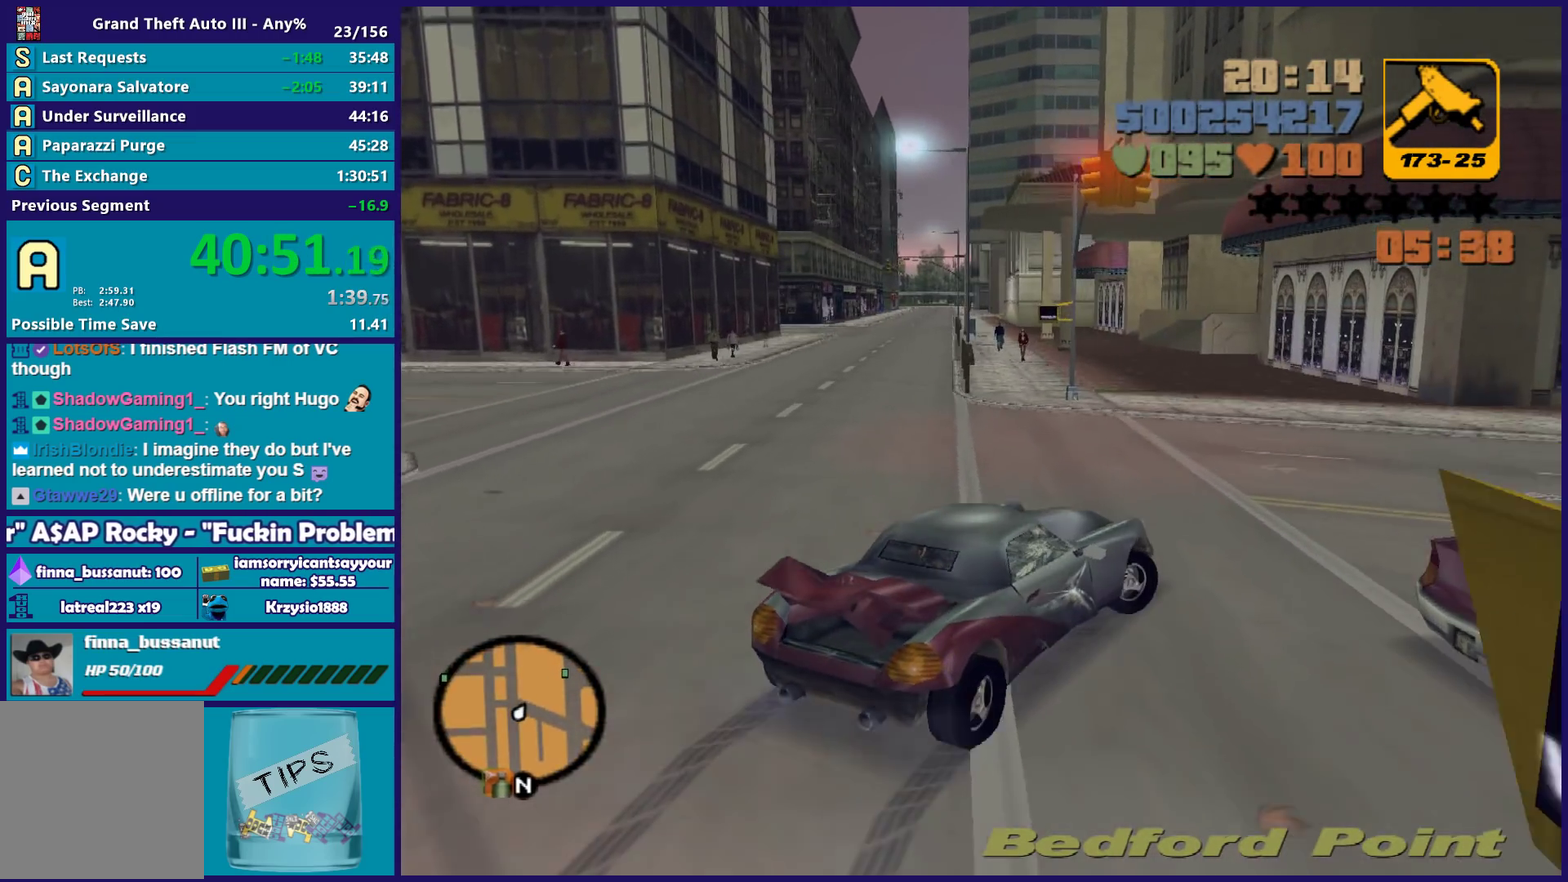
{"buttons": ["R2"], "left_stick": "right", "right_stick": "center", "events": []}
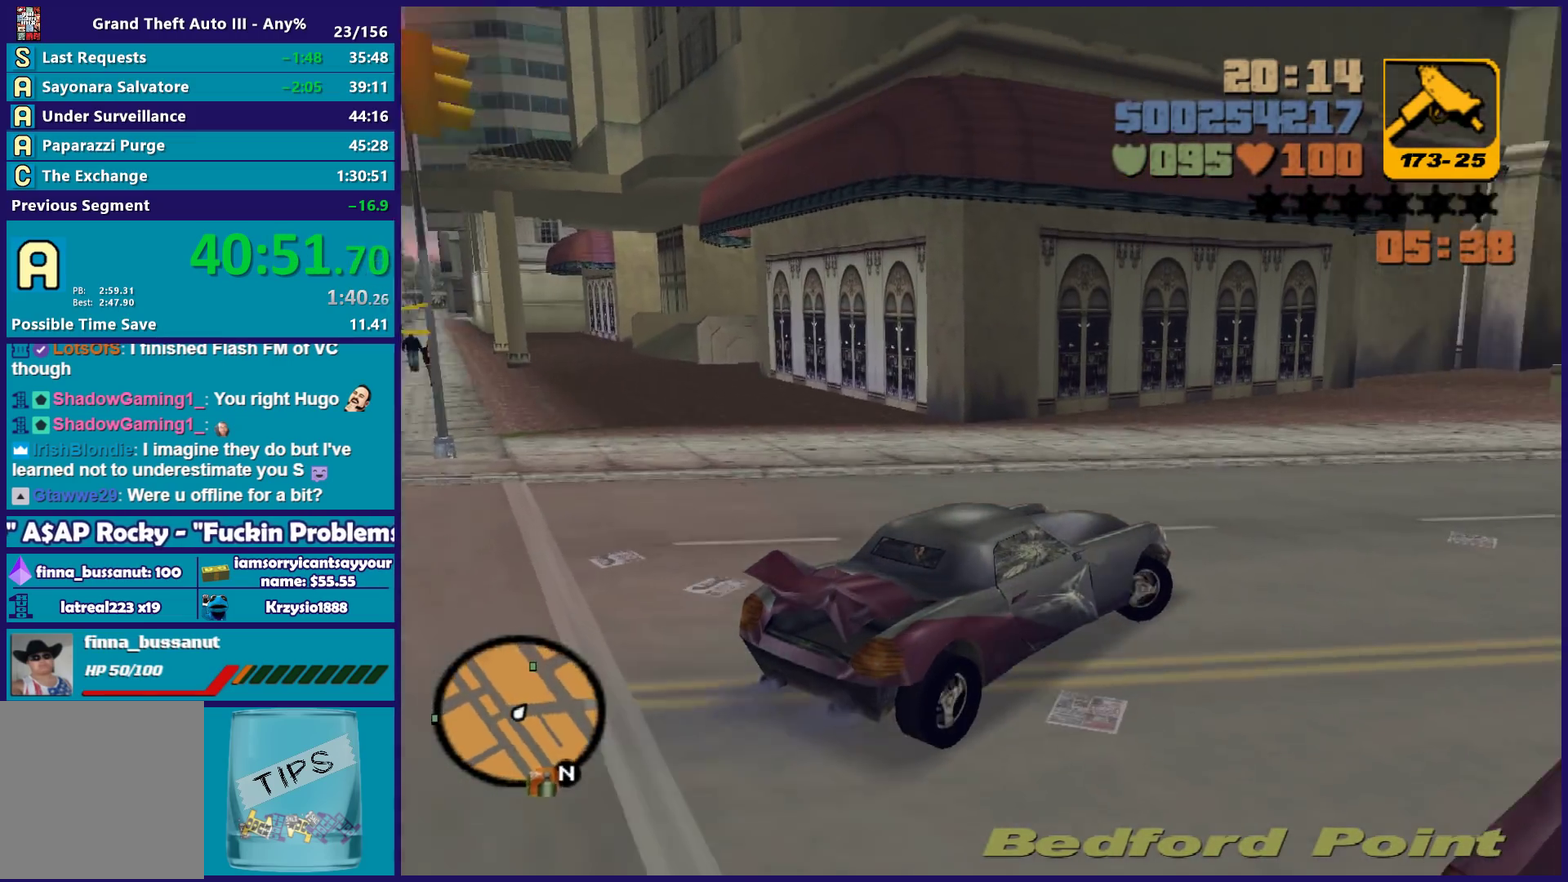
{"buttons": ["R2"], "left_stick": "center", "right_stick": "center", "events": [[267, "left_stick", "center"], [350, "left_stick", "right"], [400, "left_stick", "center"]]}
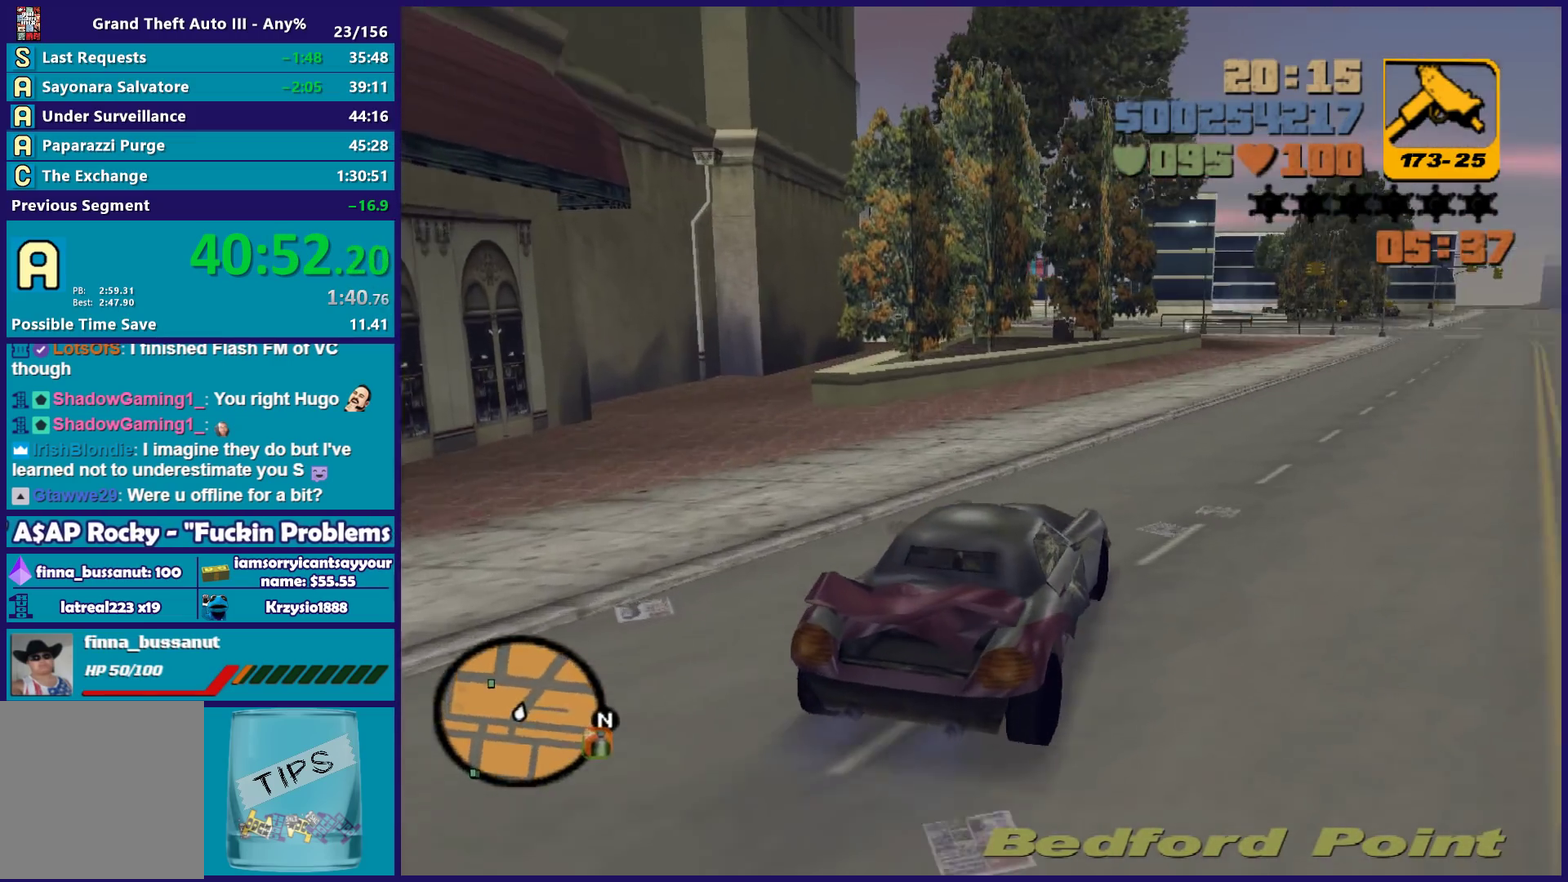
{"buttons": ["R2"], "left_stick": "center", "right_stick": "center", "events": [[17, "left_stick", "right"], [83, "left_stick", "center"], [233, "left_stick", "right"], [383, "left_stick", "center"]]}
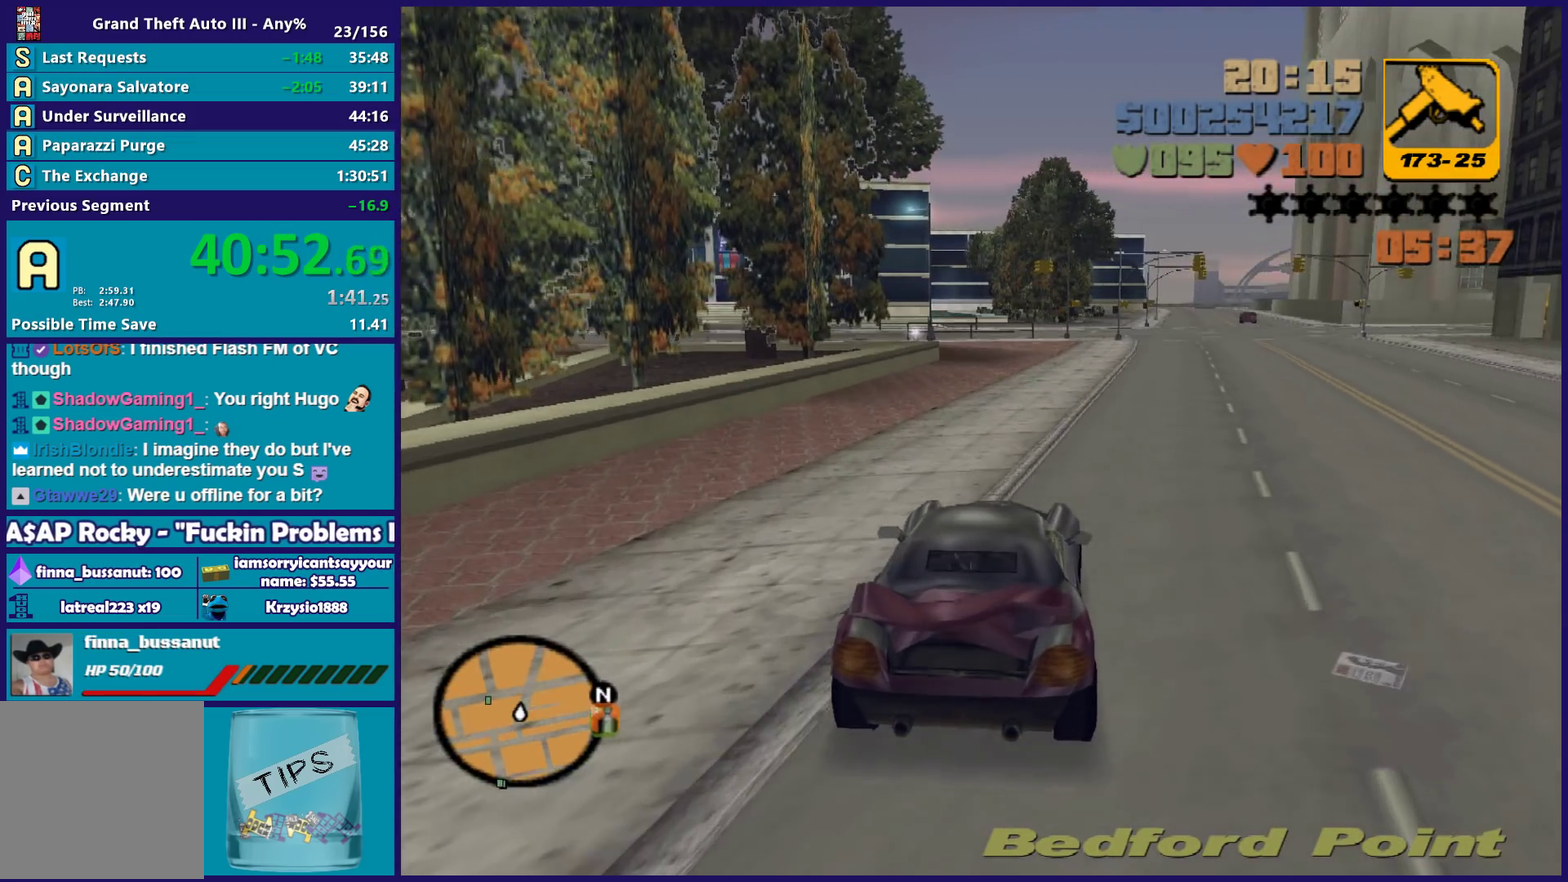
{"buttons": ["R2"], "left_stick": "down-right", "right_stick": "center", "events": [[33, "left_stick", "right"], [167, "left_stick", "down-right"], [217, "left_stick", "center"], [433, "left_stick", "down-right"]]}
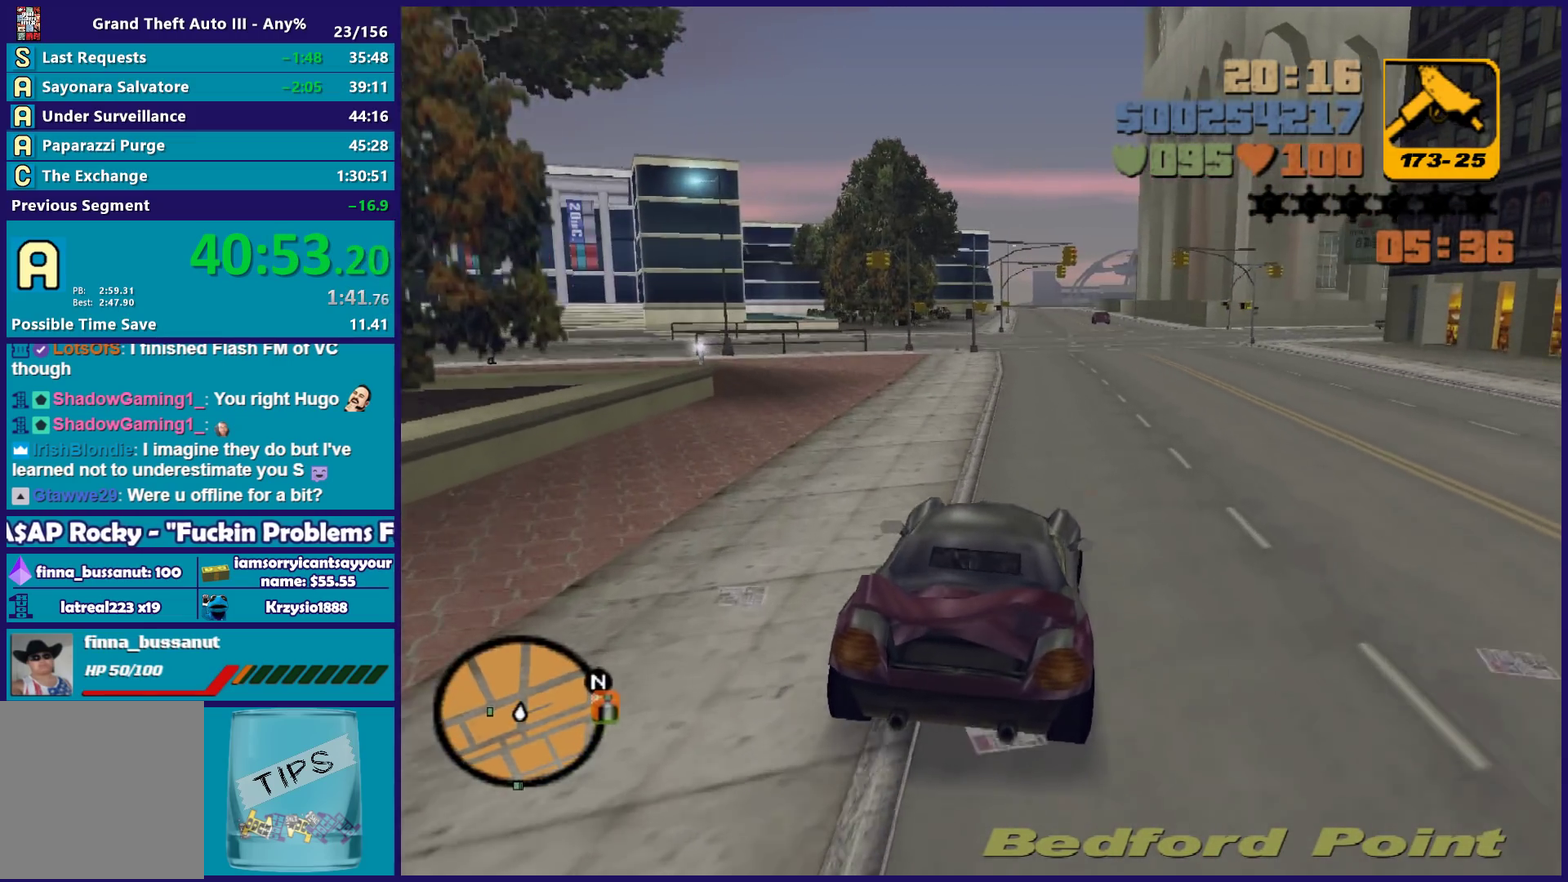
{"buttons": ["R2"], "left_stick": "left", "right_stick": "center", "events": [[50, "left_stick", "center"], [150, "left_stick", "right"], [300, "left_stick", "center"], [467, "left_stick", "left"]]}